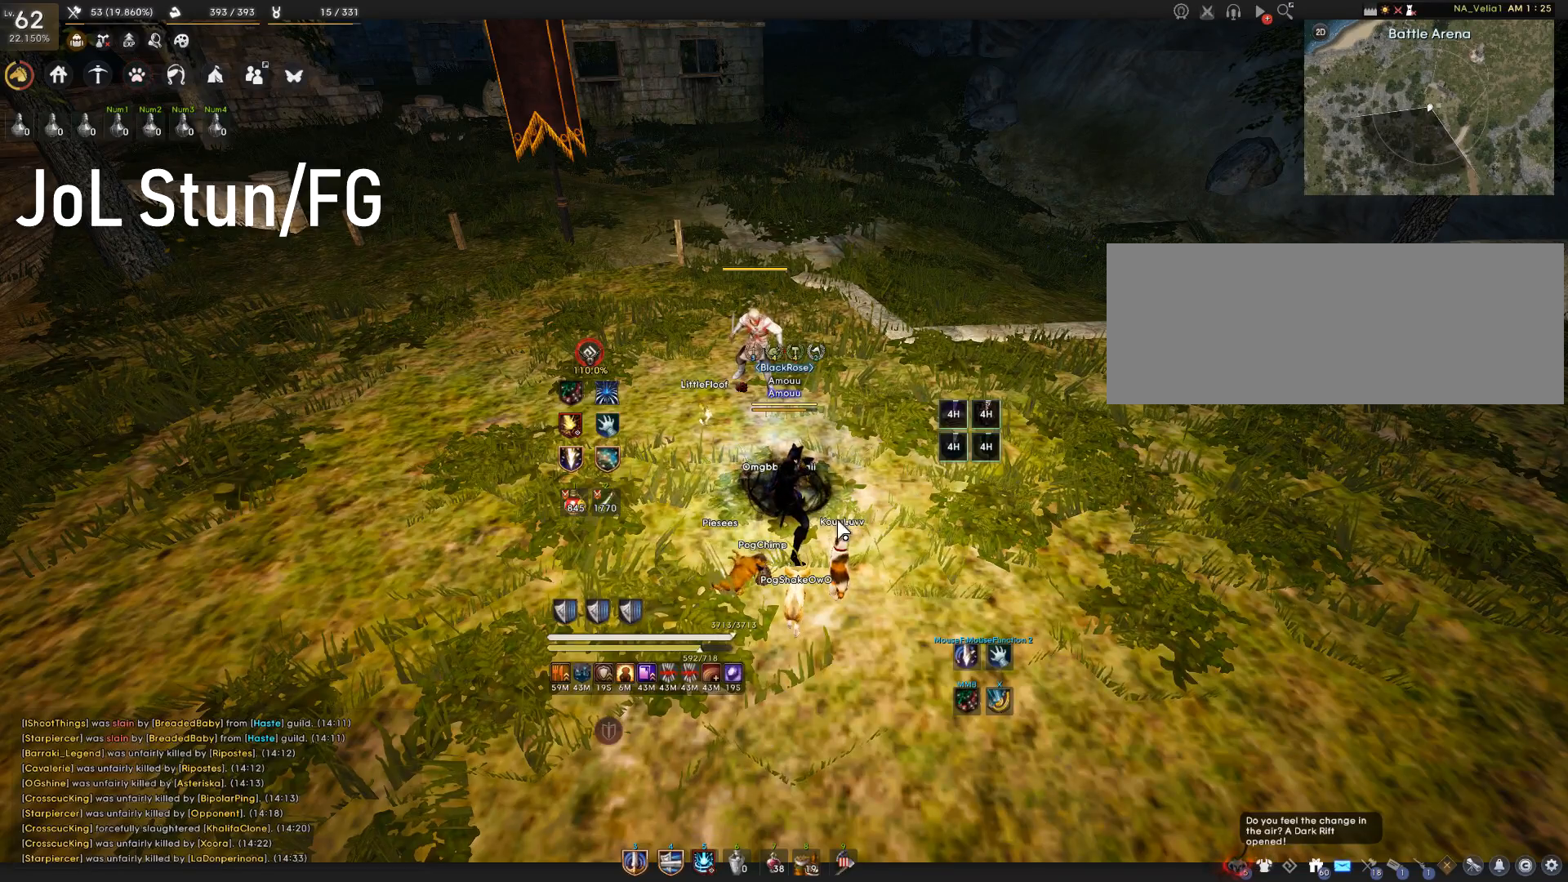
Gameplay with keyboard and mouse; each line is a JSON object with the keys and mouse buttons held at the frame after it. "events" lists presses ("down") and releases ("up") of "a", "c", "d", "e", "f", "q", "s", "shift", "space", "tab", "w", "mouse_left" and "mouse_right" between this image and that frame as [ms after this image, input, new state], when the widget could be followed in between. "mouse_left", "mouse_right" = the "left", "right" buttons of the "mouse" list. No other keys are recorded. Mouse movement is not recorded.
{"keys": ["a"], "mouse": [], "events": [[417, "a", "down"]]}
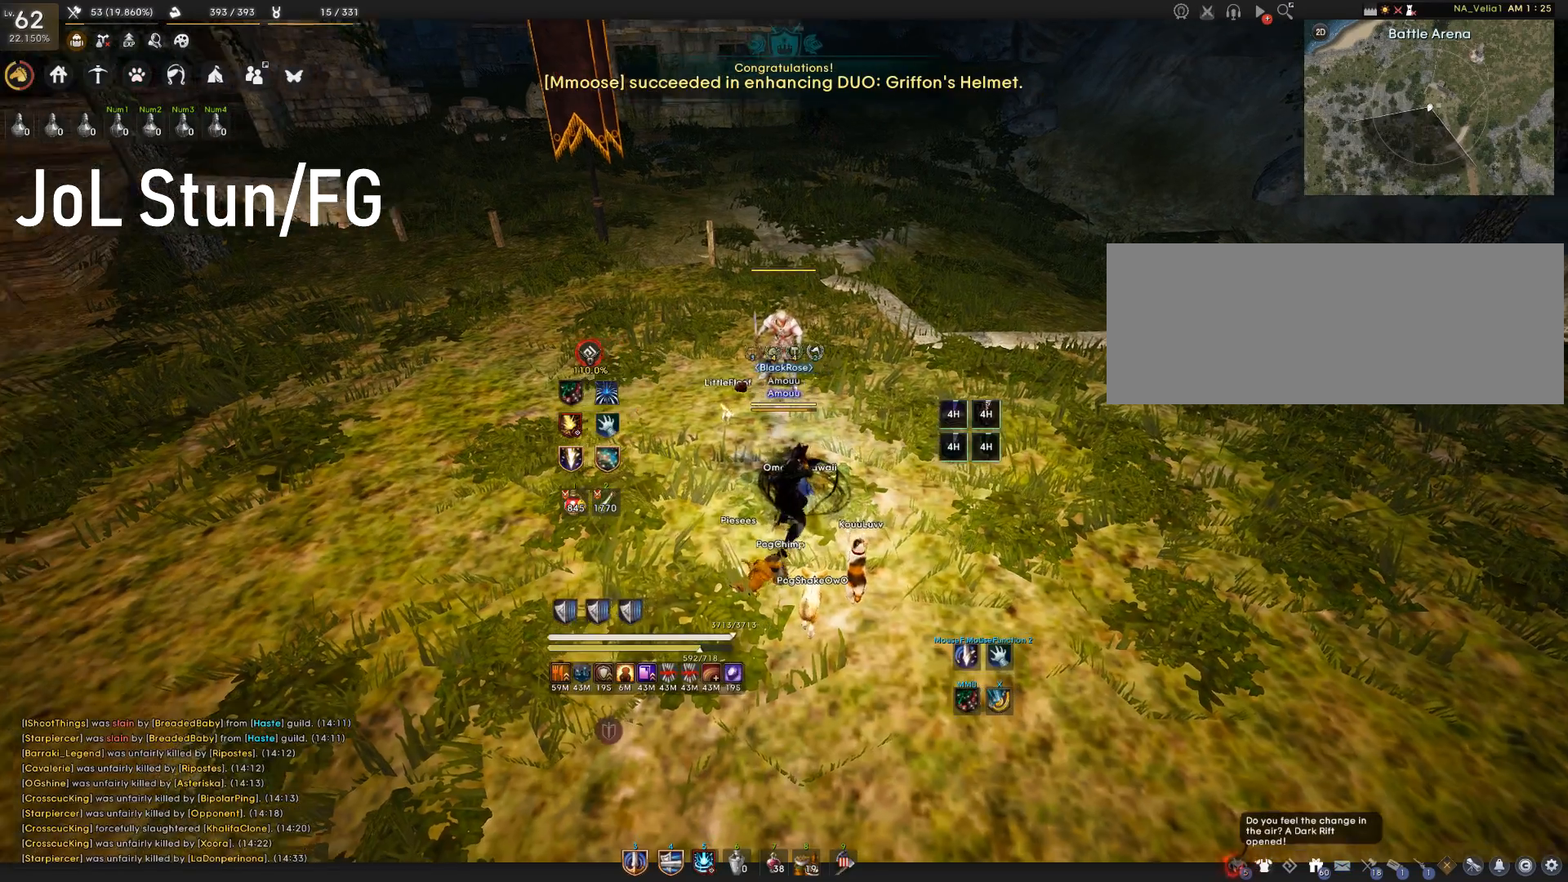
{"keys": [], "mouse": [], "events": [[17, "a", "up"], [300, "s", "down"], [434, "s", "up"]]}
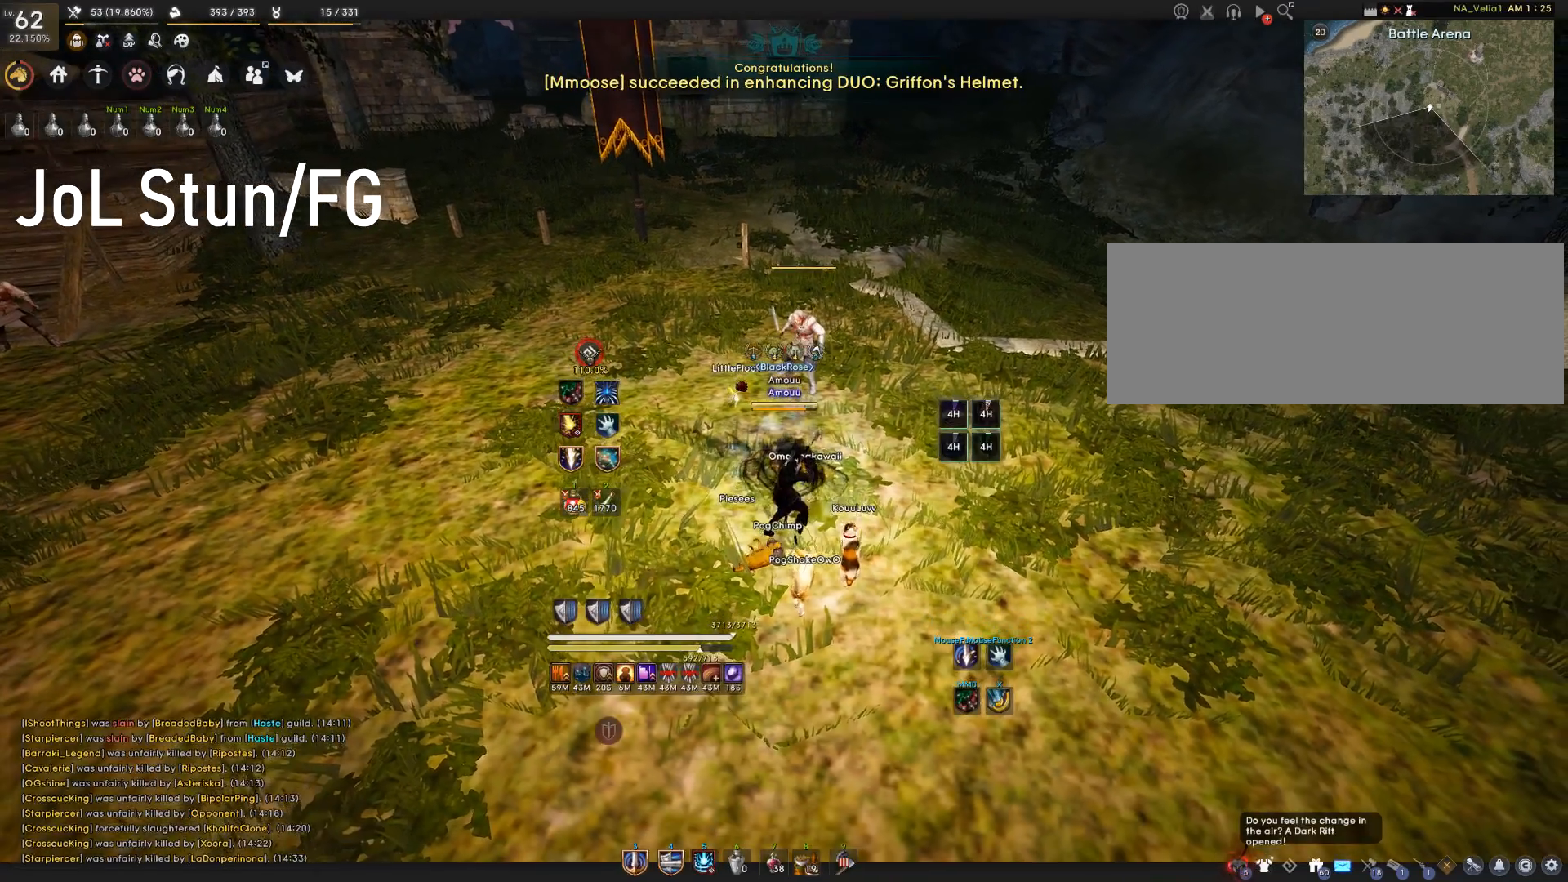
{"keys": [], "mouse": [], "events": [[350, "w", "down"], [450, "w", "up"]]}
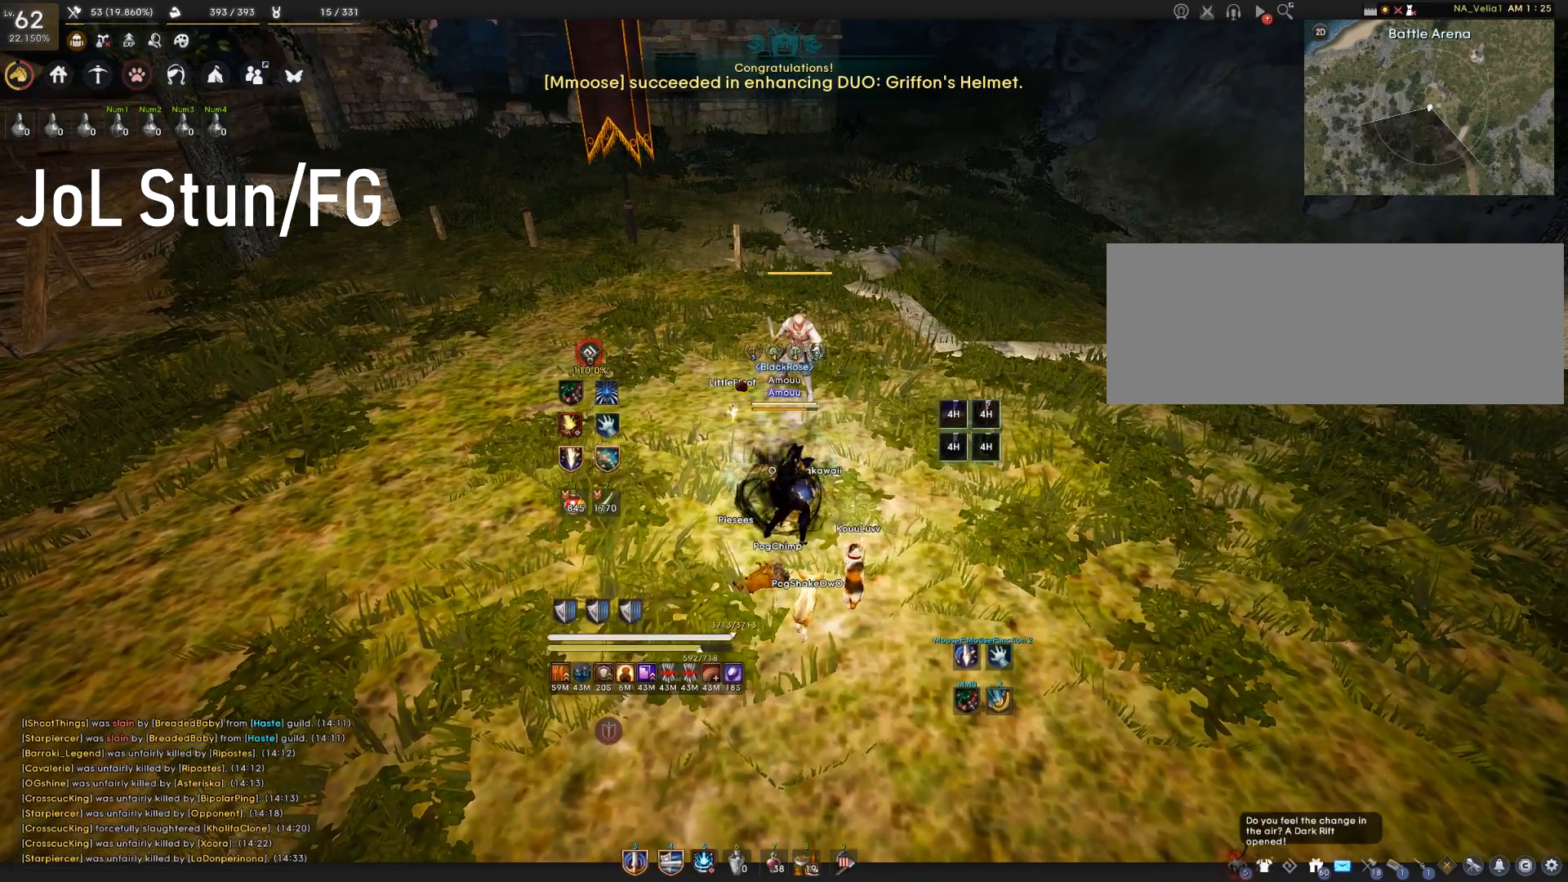
{"keys": [], "mouse": [], "events": []}
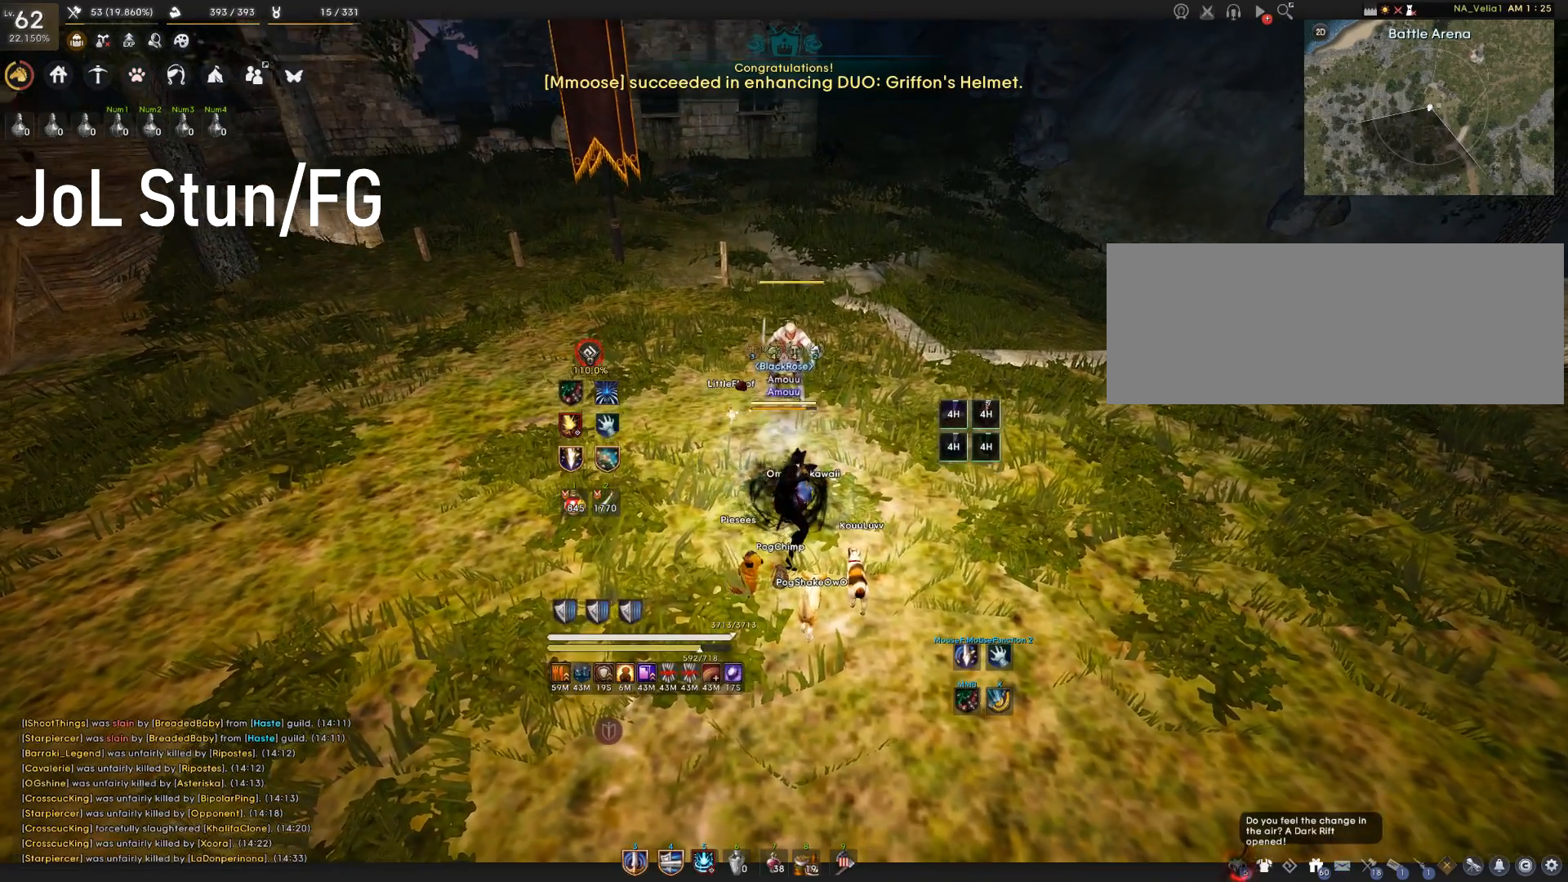
{"keys": [], "mouse": [], "events": []}
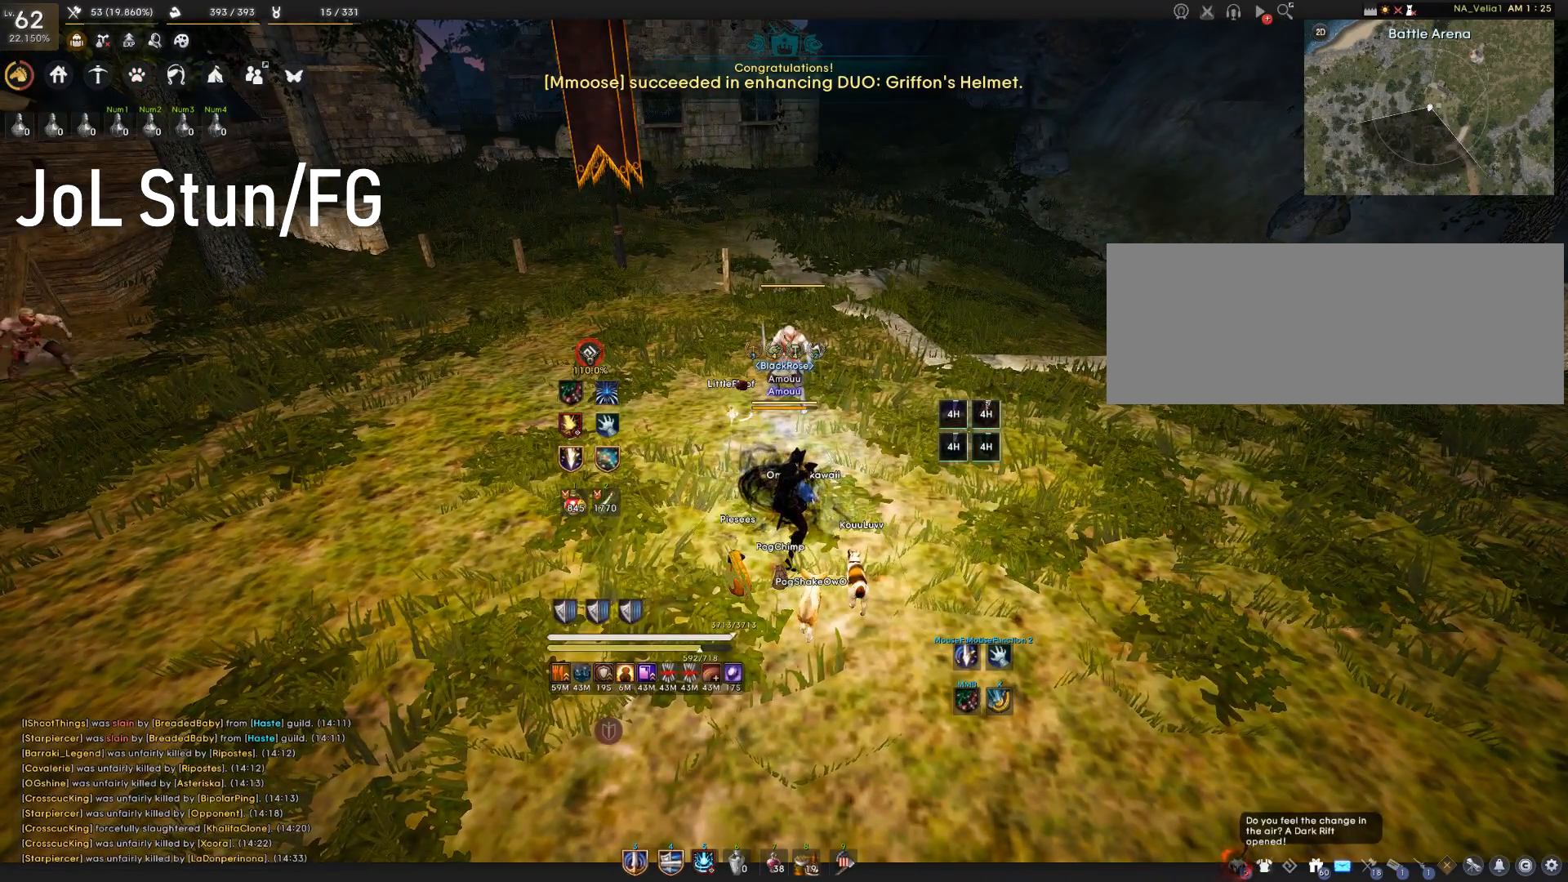
{"keys": [], "mouse": [], "events": []}
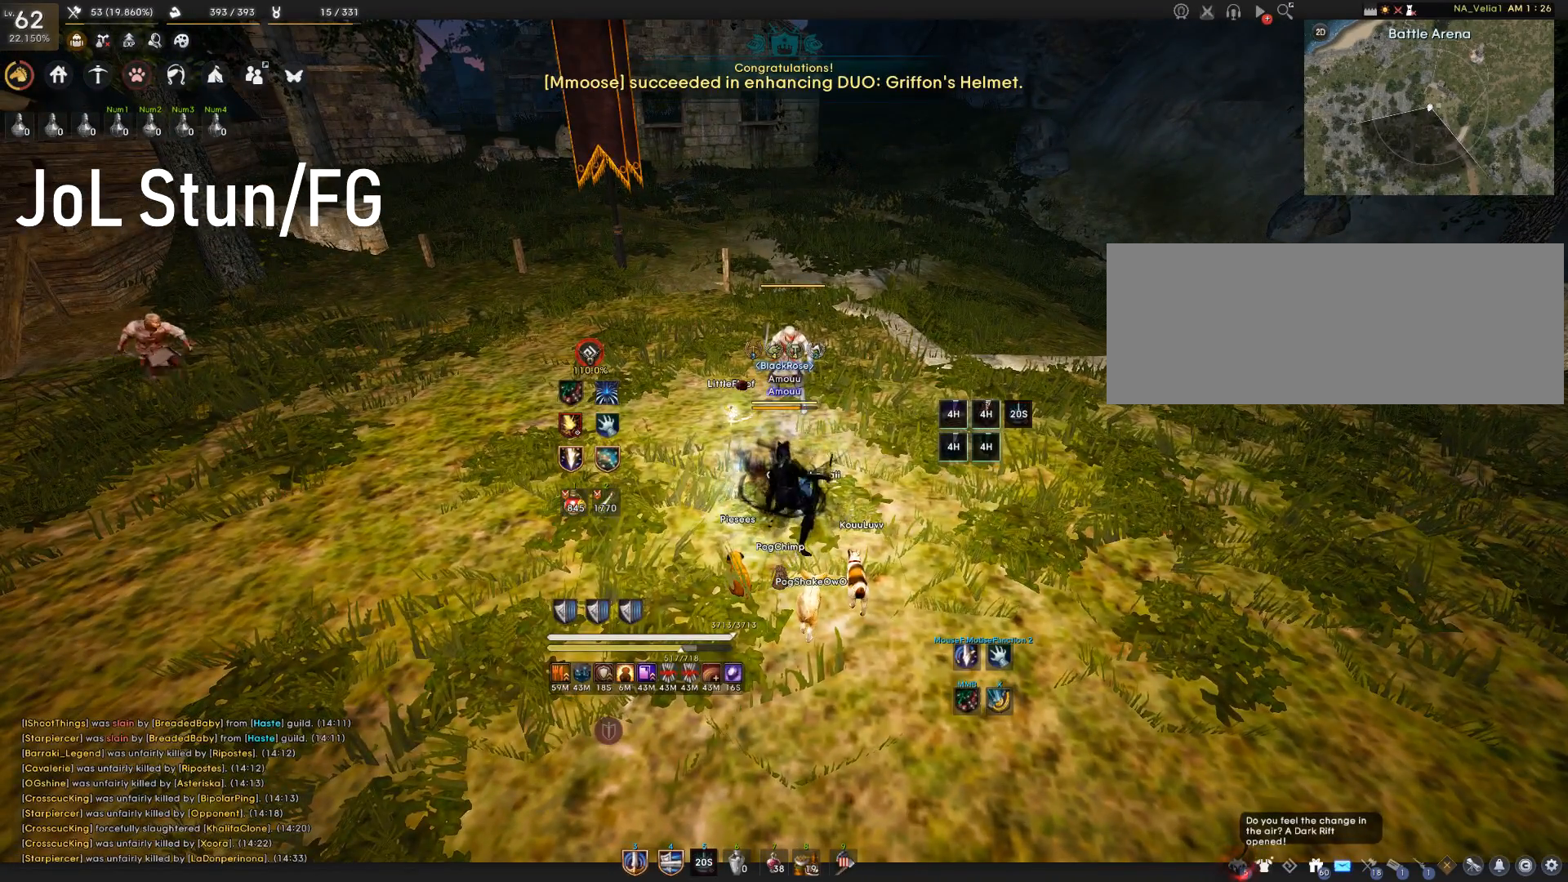
{"keys": [], "mouse": ["left", "right"], "events": [[183, "mouse_left", "down"], [183, "mouse_right", "down"]]}
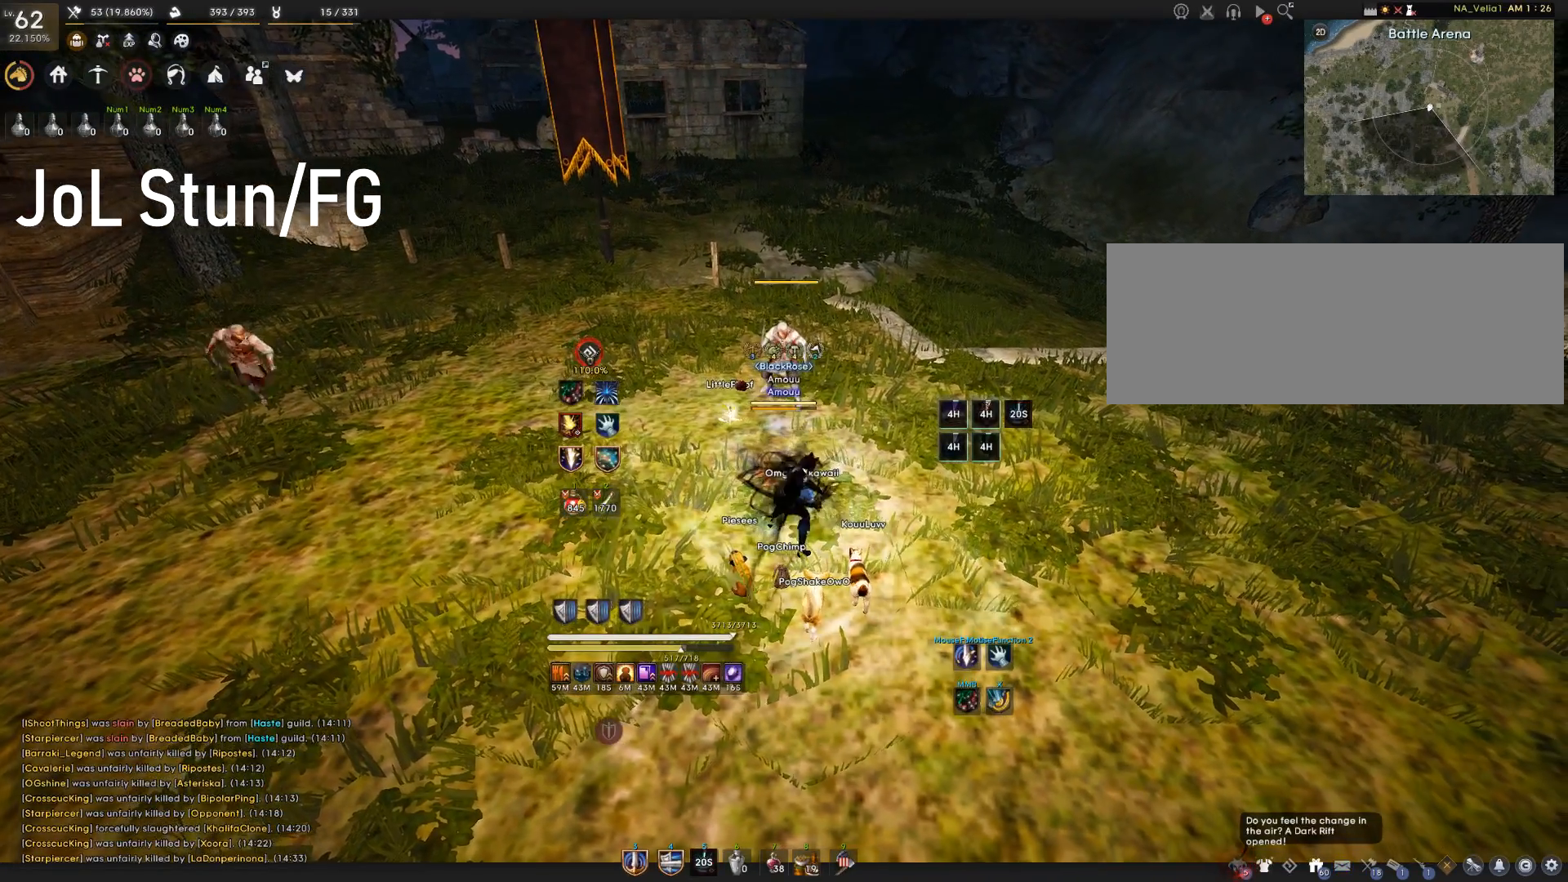
{"keys": [], "mouse": ["left", "right"], "events": []}
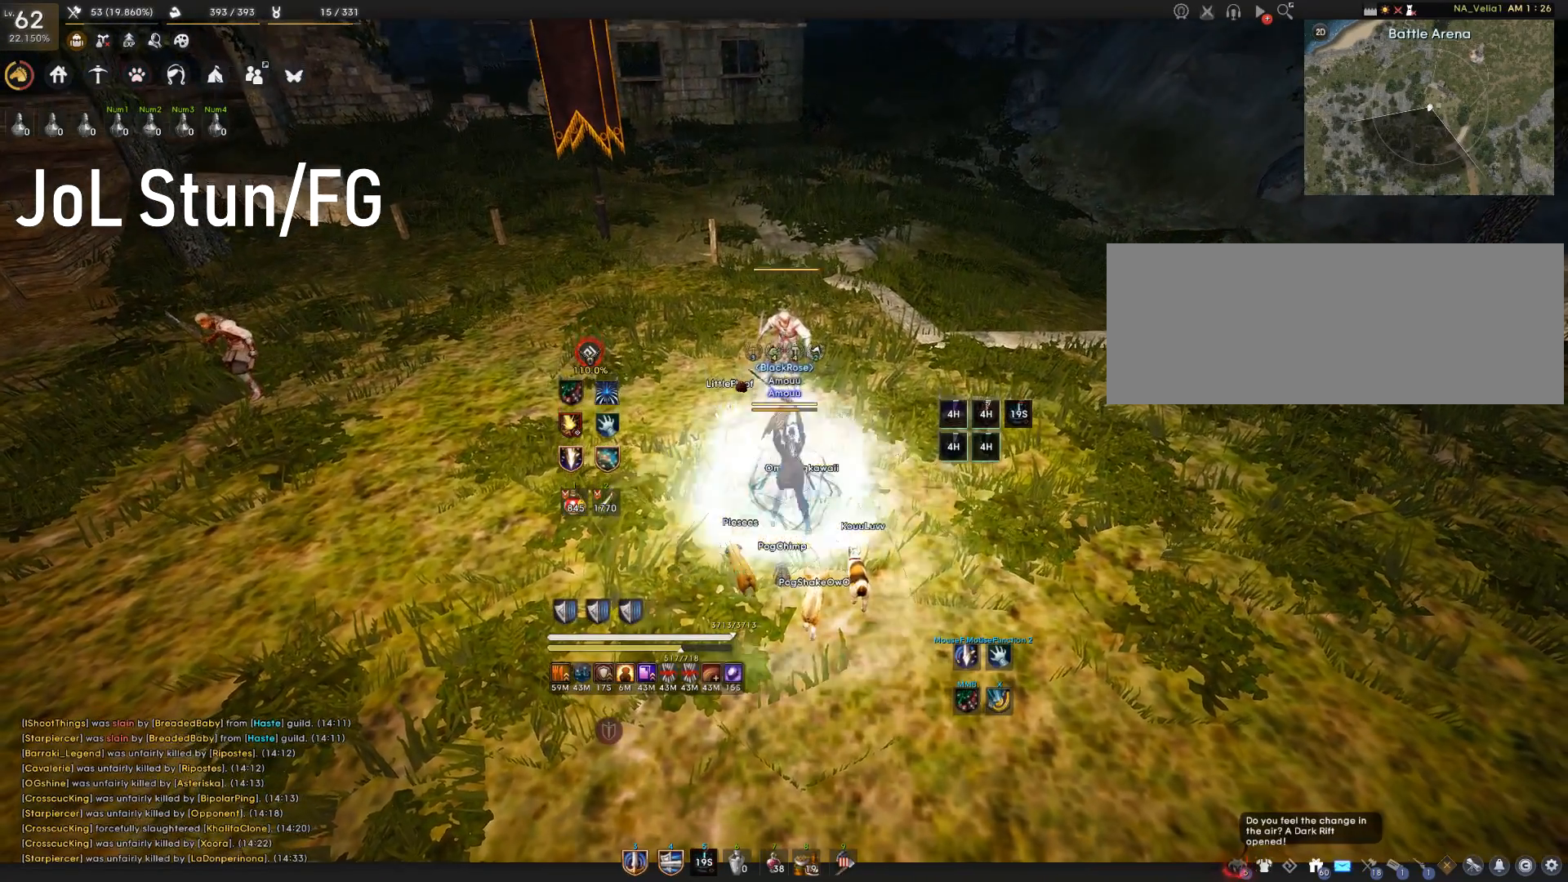
{"keys": [], "mouse": ["left", "right"], "events": []}
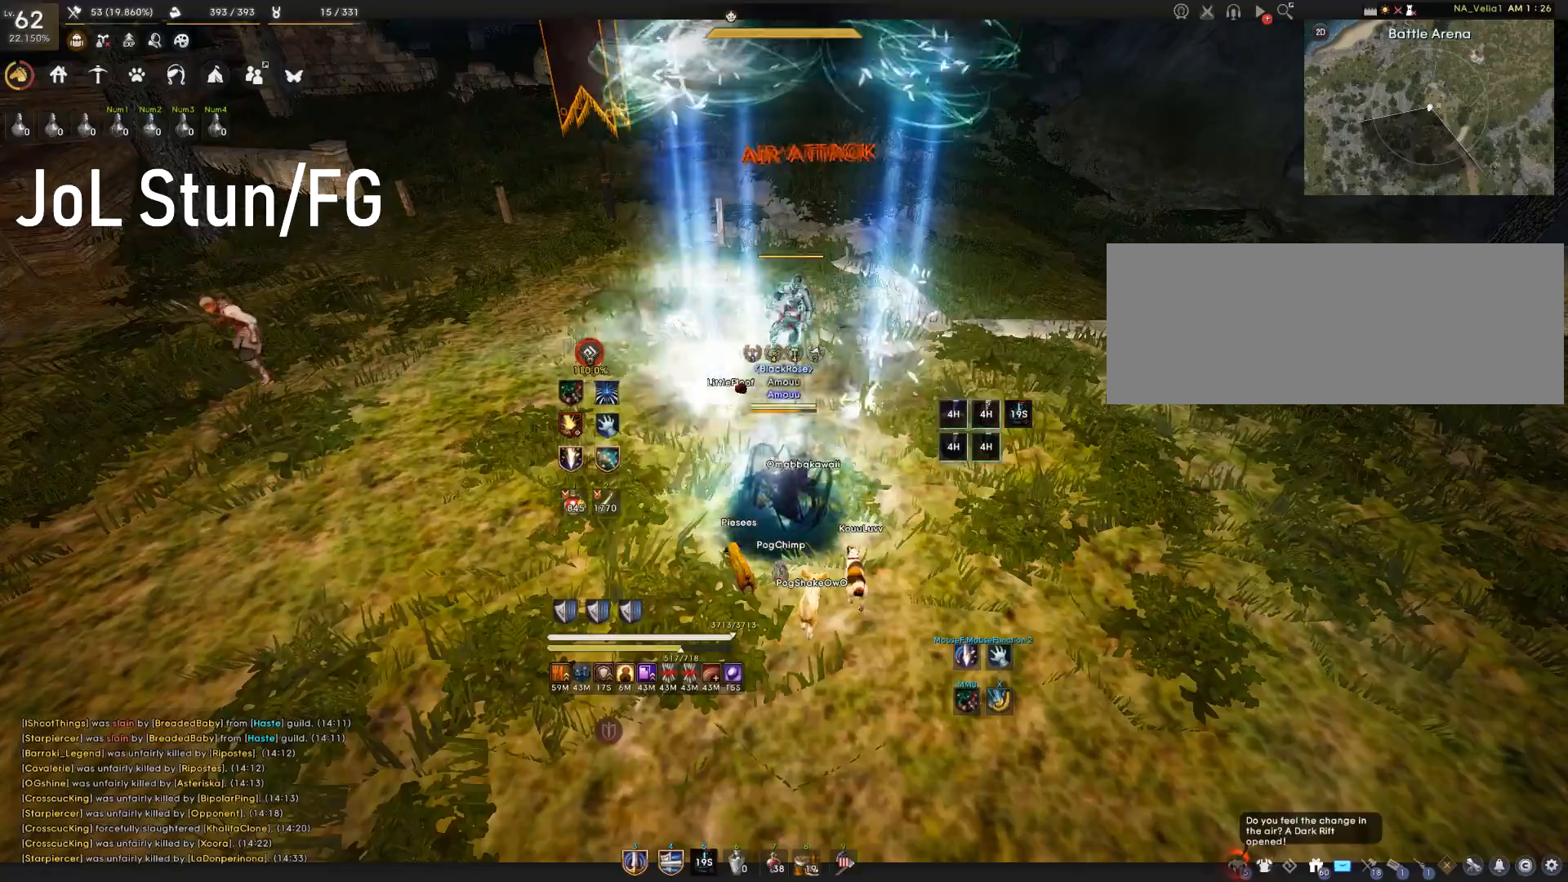
{"keys": [], "mouse": [], "events": [[134, "mouse_left", "up"], [167, "mouse_right", "up"]]}
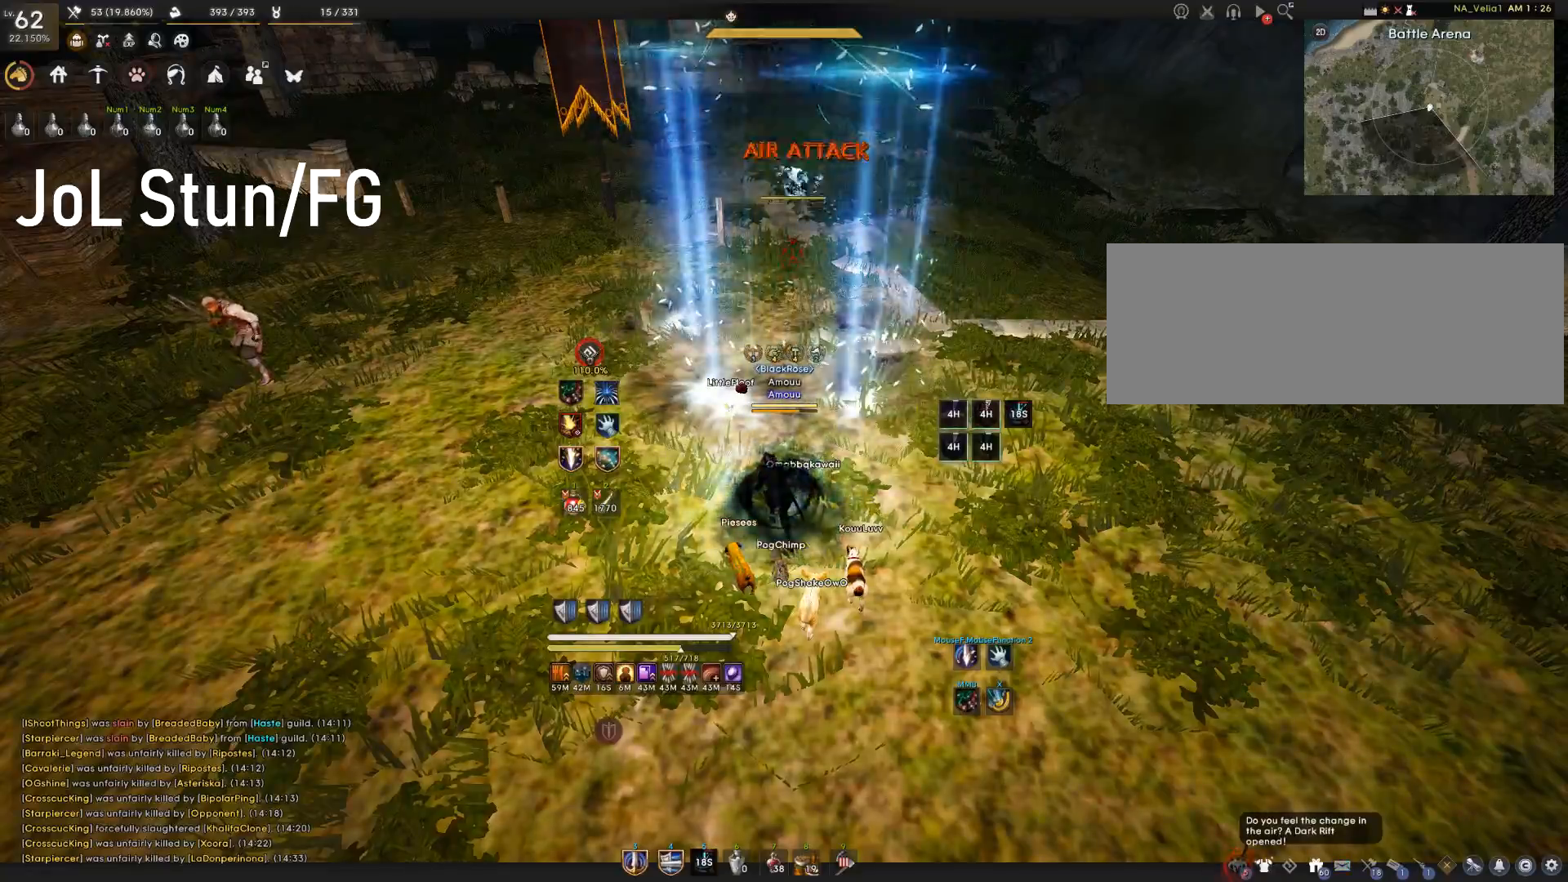
{"keys": [], "mouse": [], "events": []}
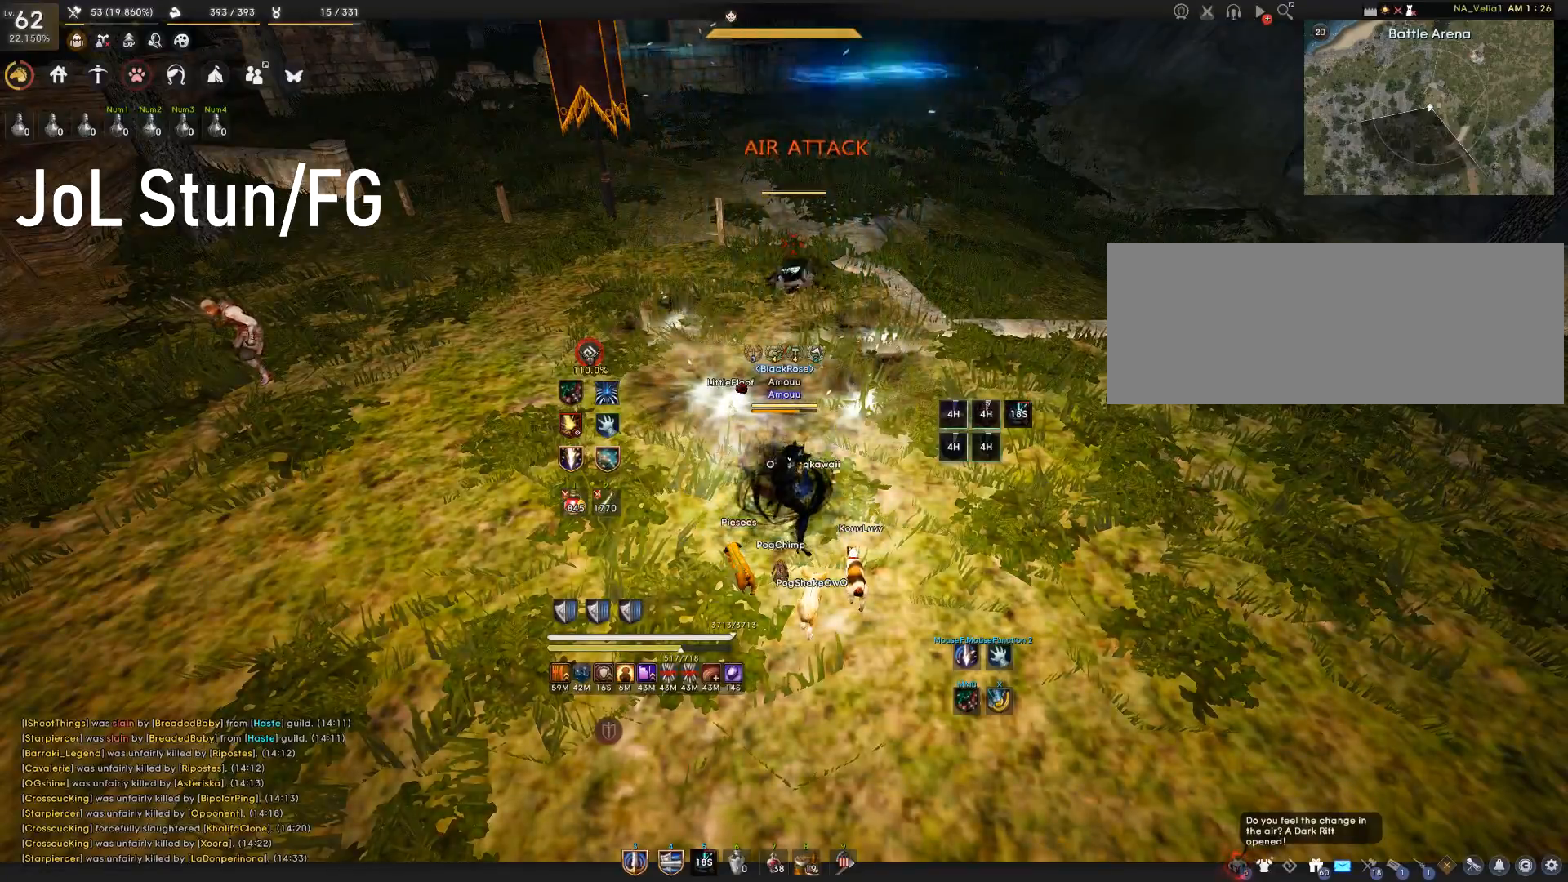
{"keys": [], "mouse": [], "events": []}
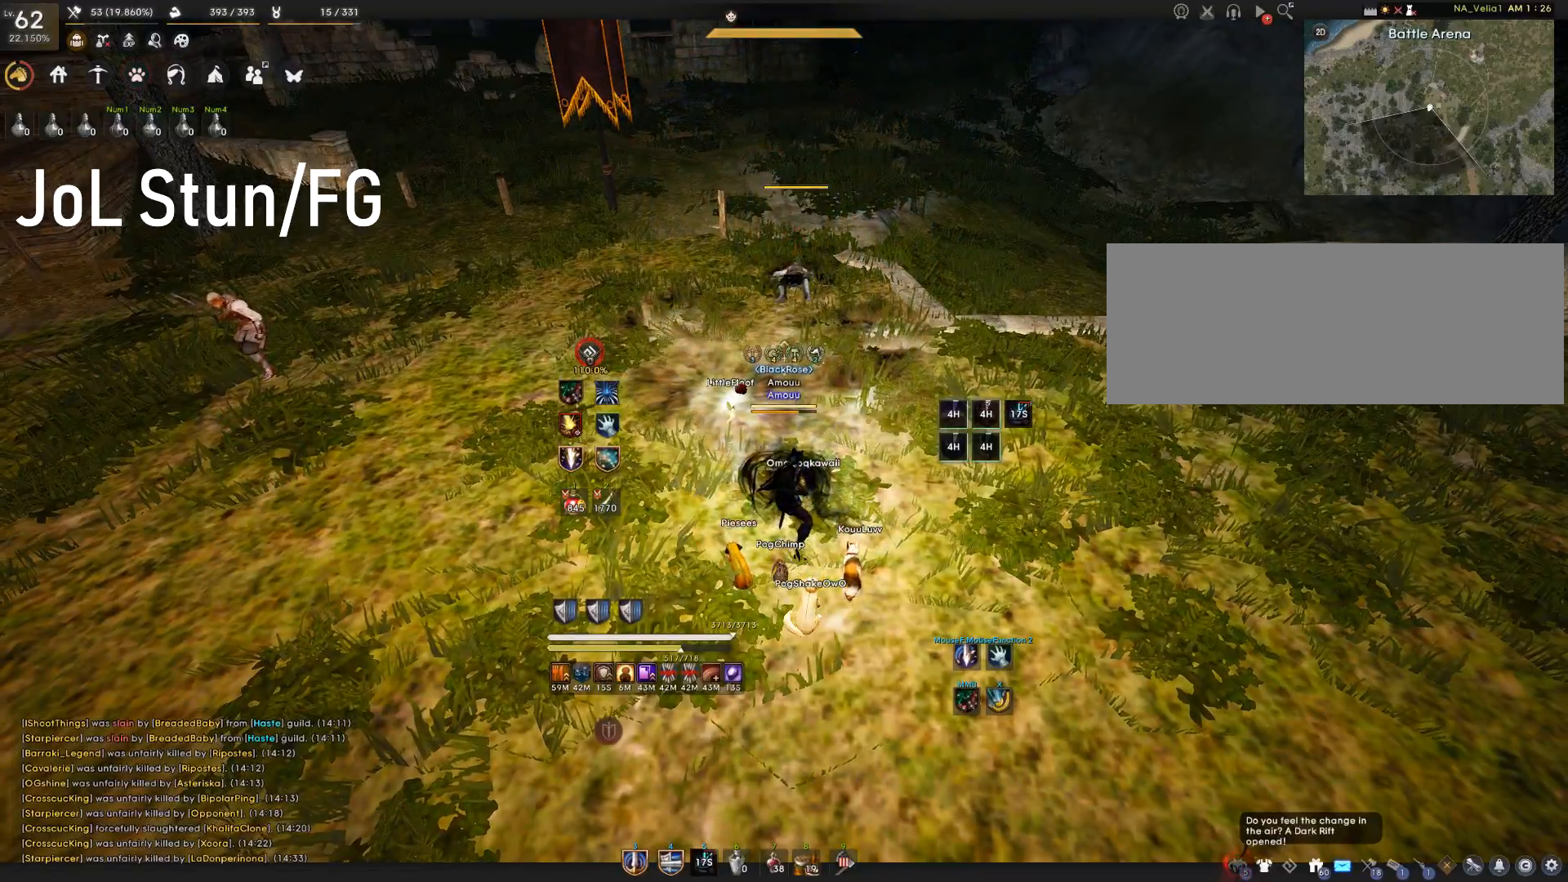
{"keys": [], "mouse": [], "events": []}
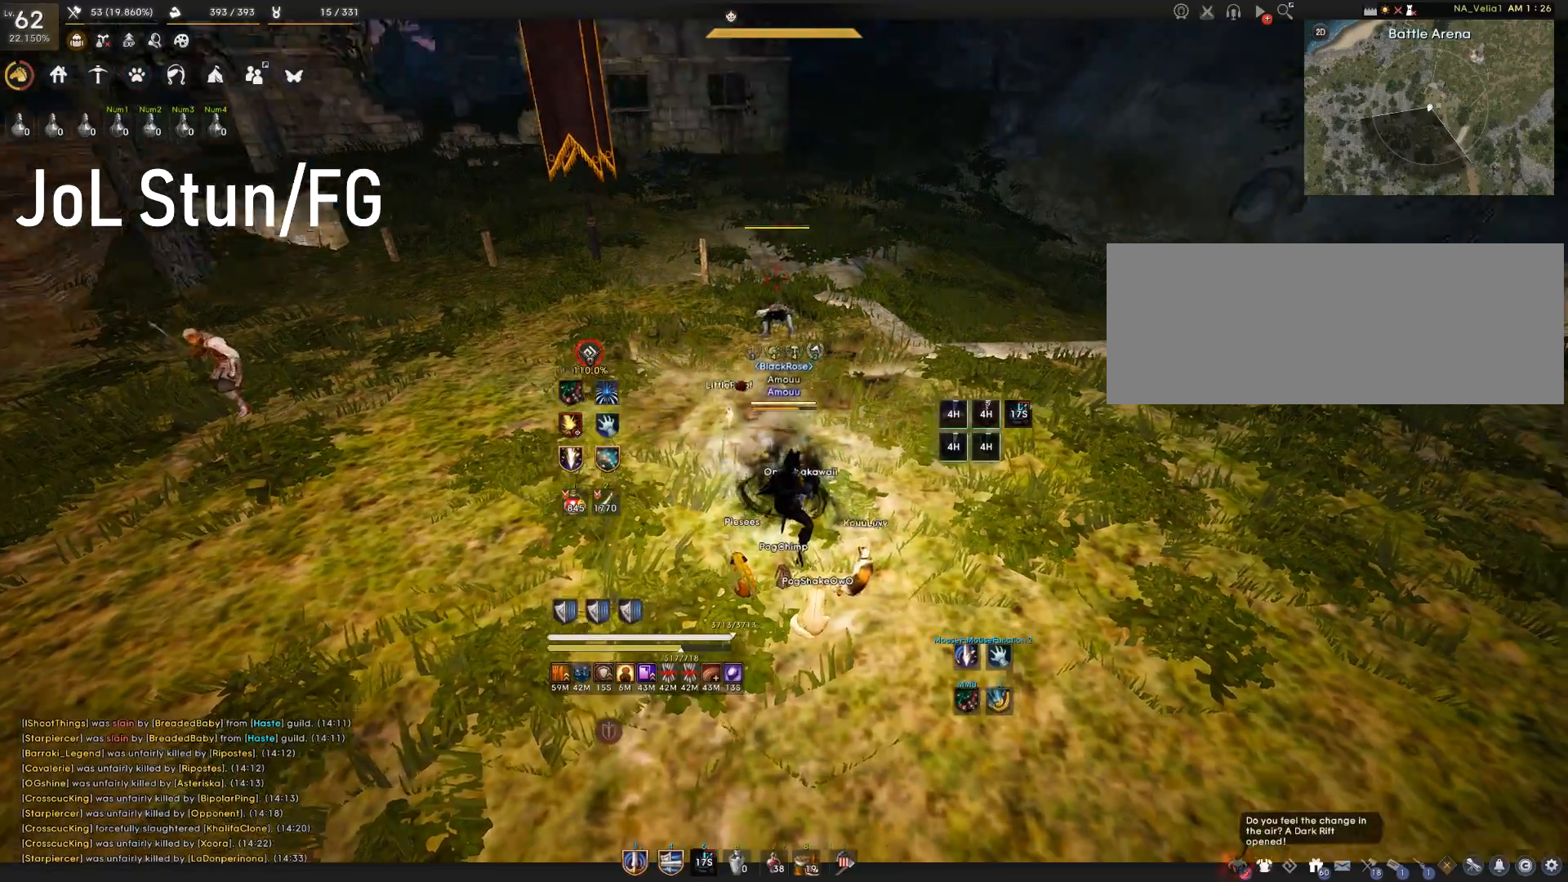
{"keys": [], "mouse": [], "events": []}
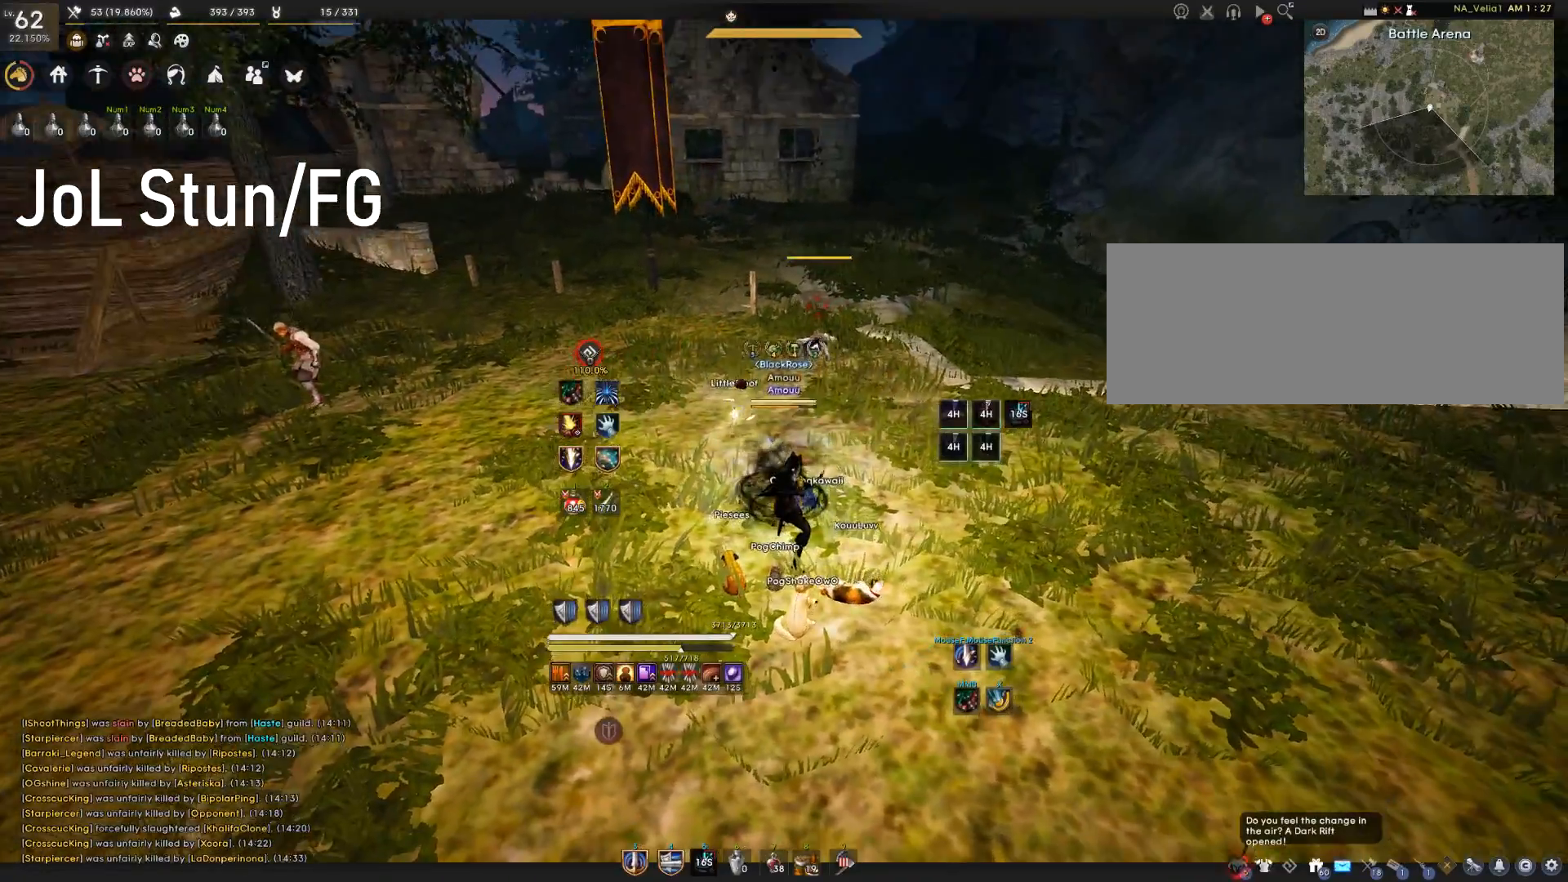
{"keys": [], "mouse": [], "events": []}
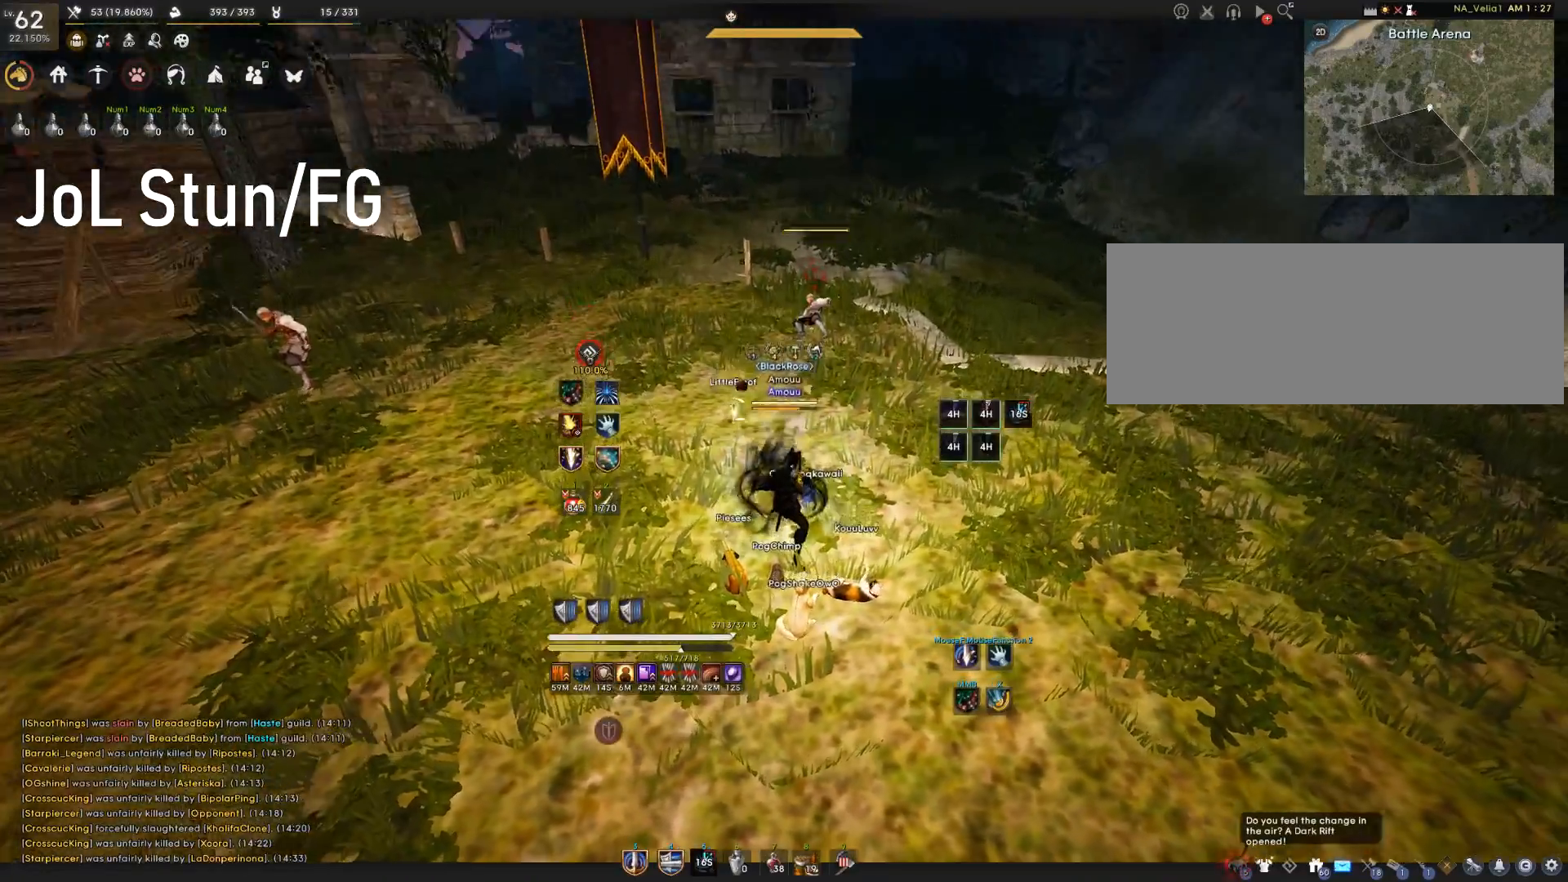
{"keys": [], "mouse": [], "events": []}
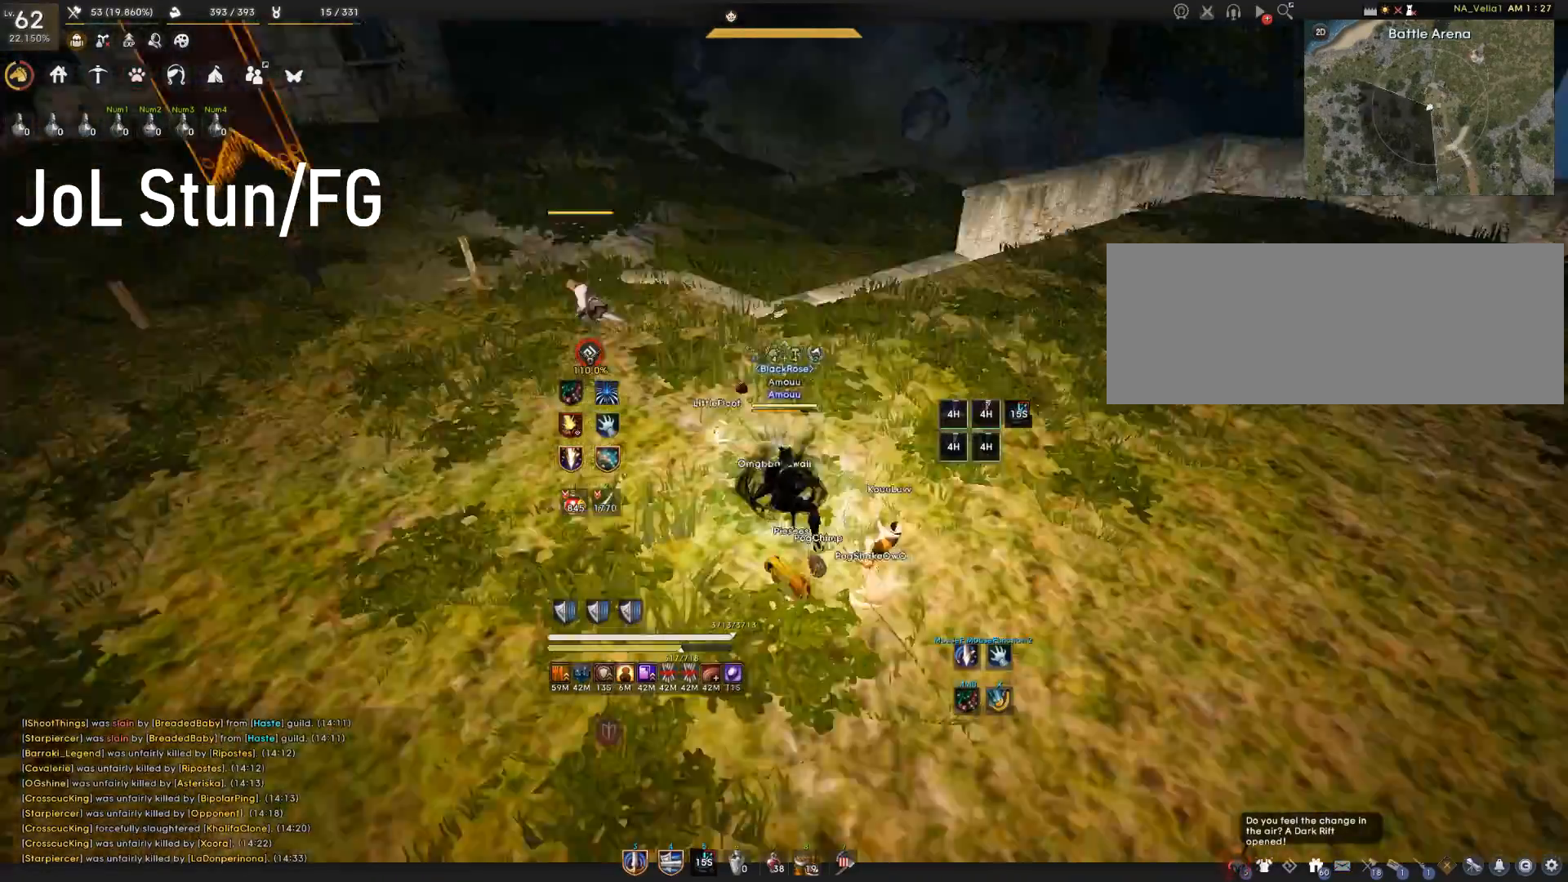
{"keys": ["w"], "mouse": [], "events": [[300, "w", "down"]]}
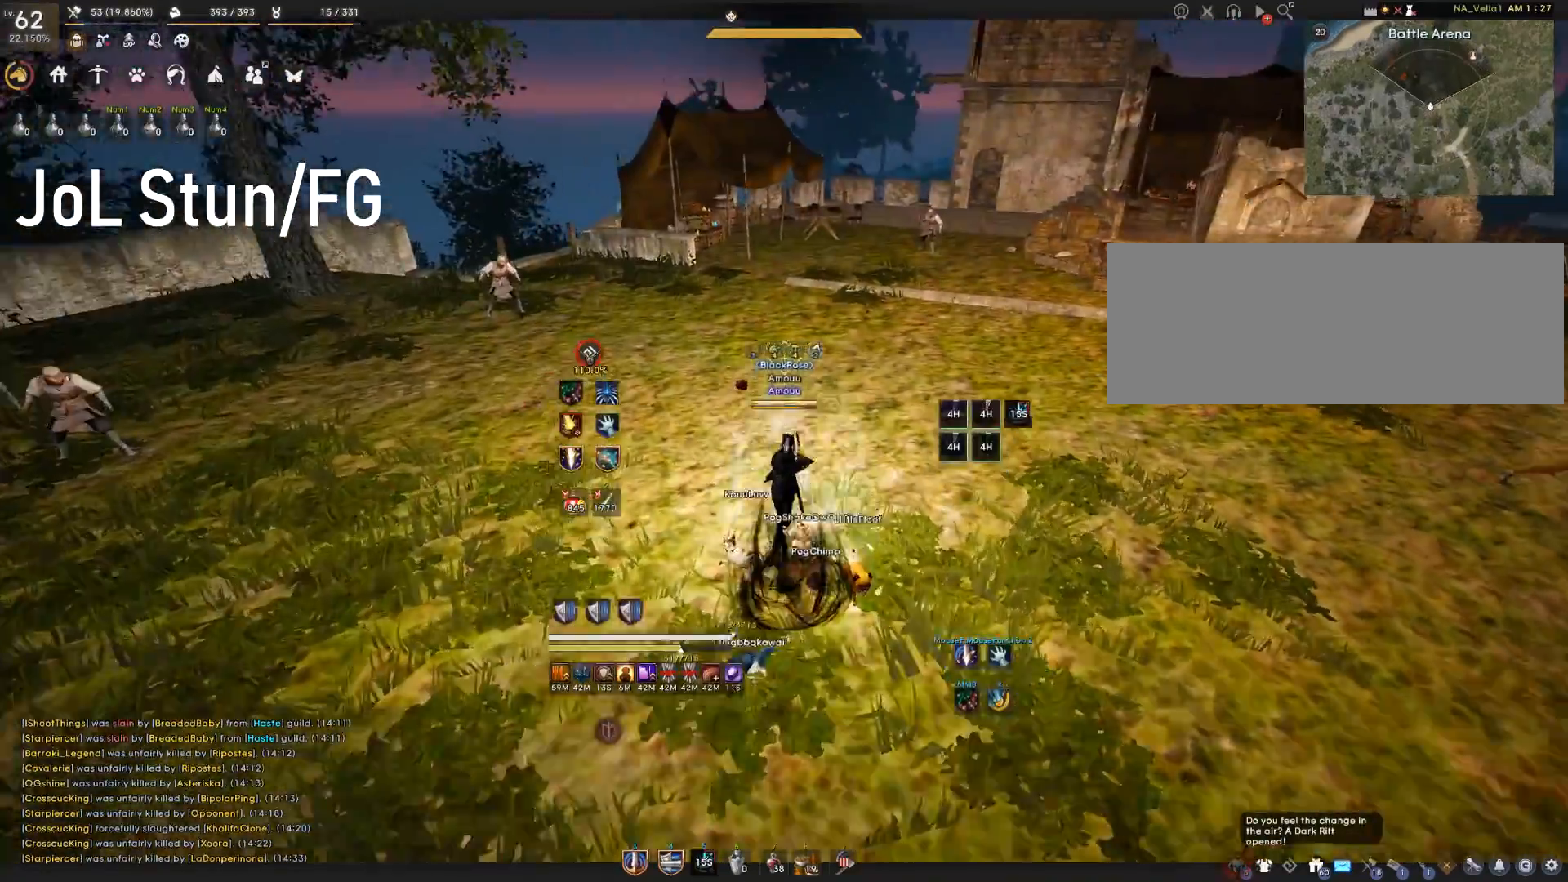
{"keys": ["w"], "mouse": [], "events": []}
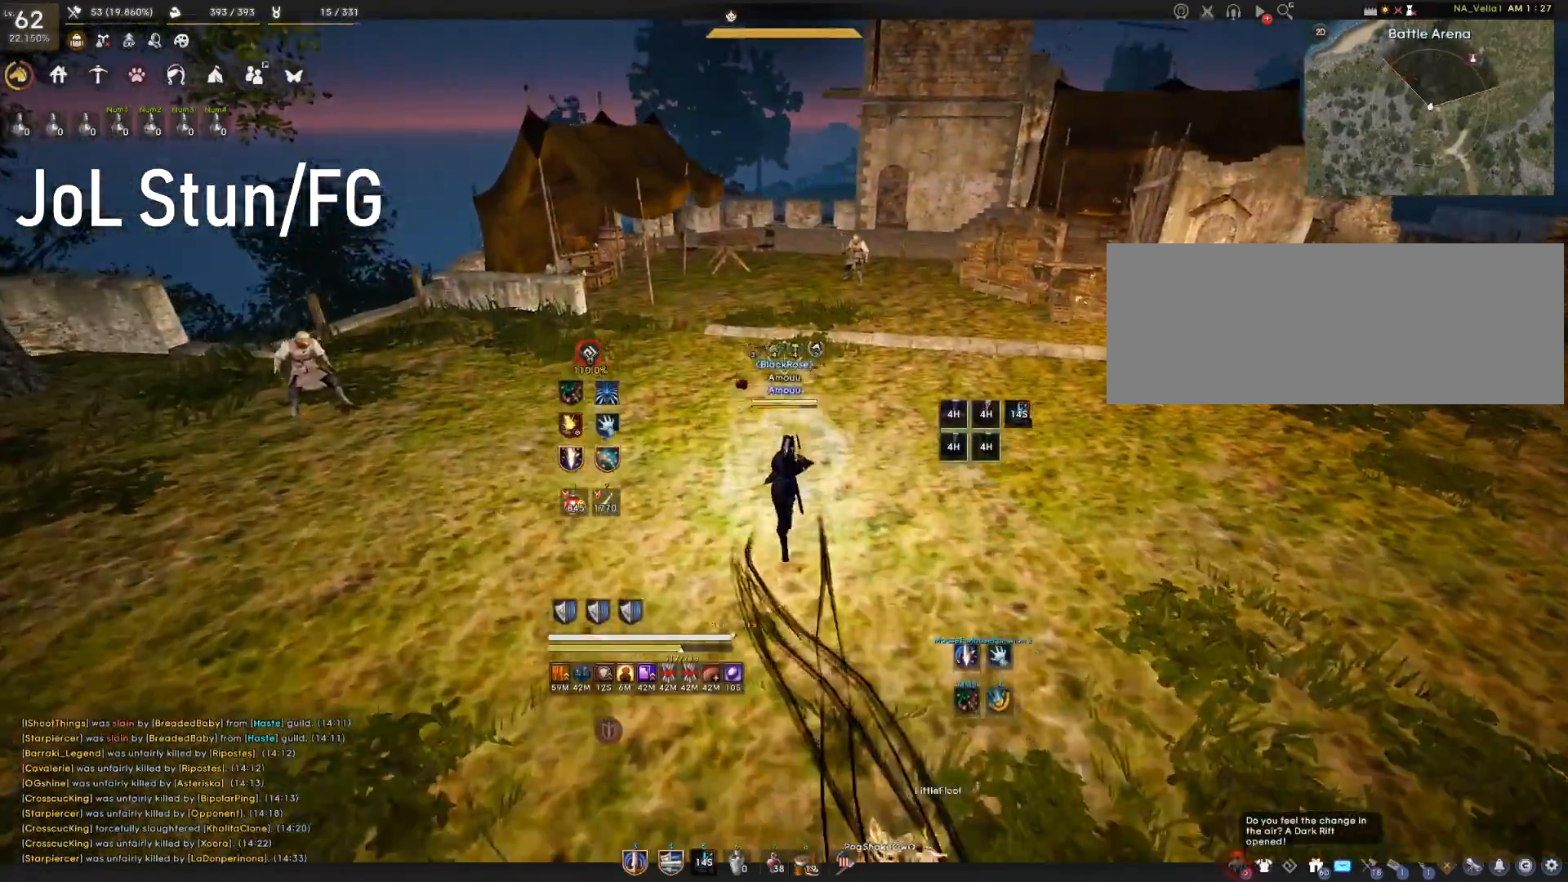
{"keys": ["d"], "mouse": [], "events": [[67, "d", "down"], [317, "w", "up"]]}
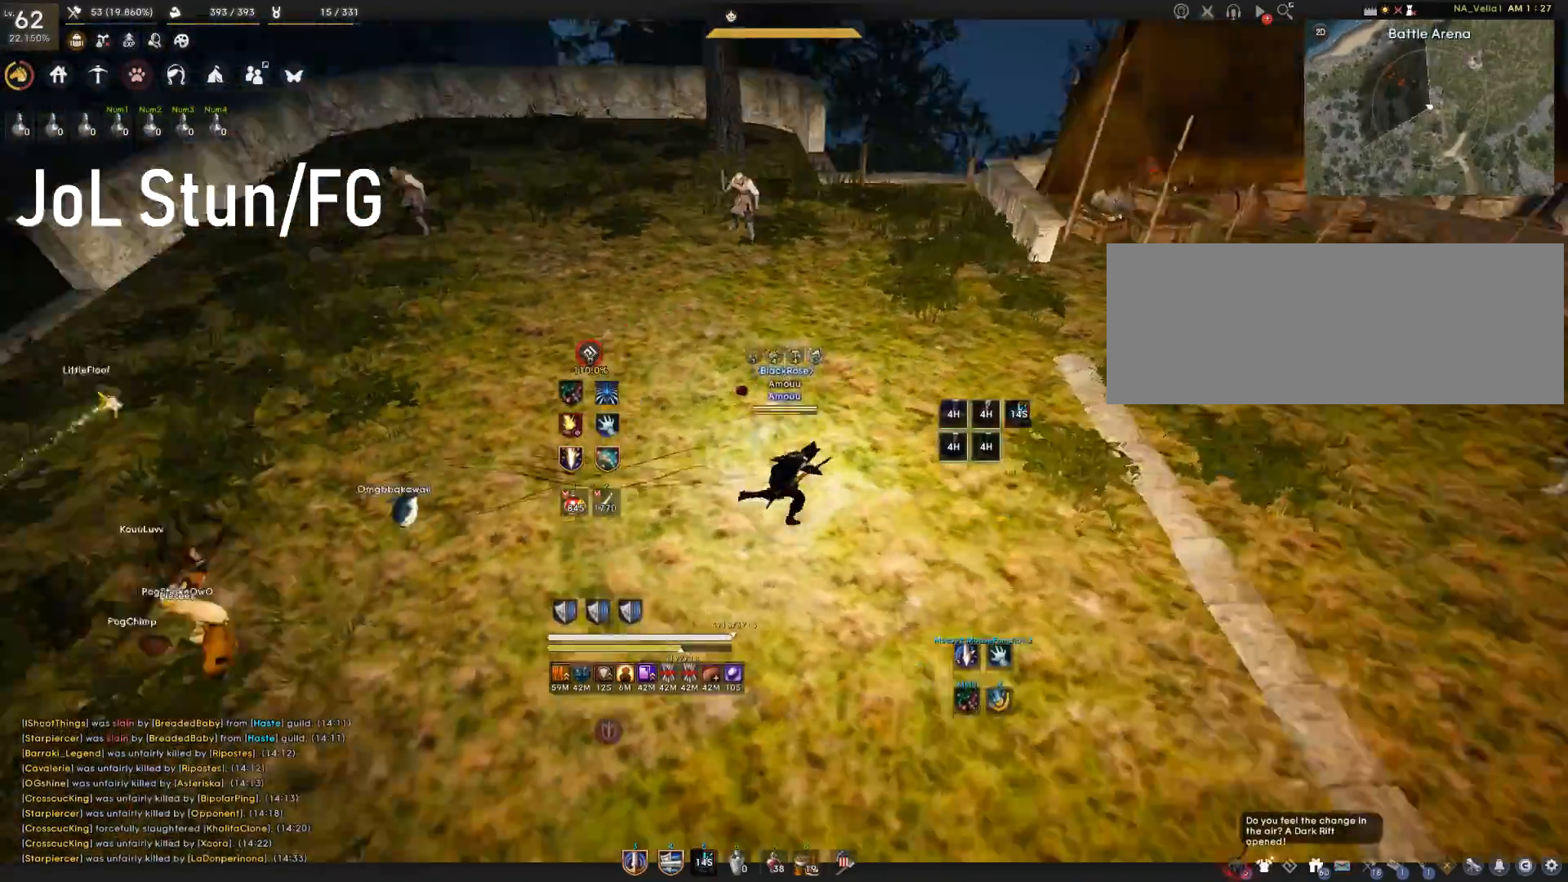
{"keys": ["w"], "mouse": [], "events": [[167, "d", "up"], [484, "w", "down"]]}
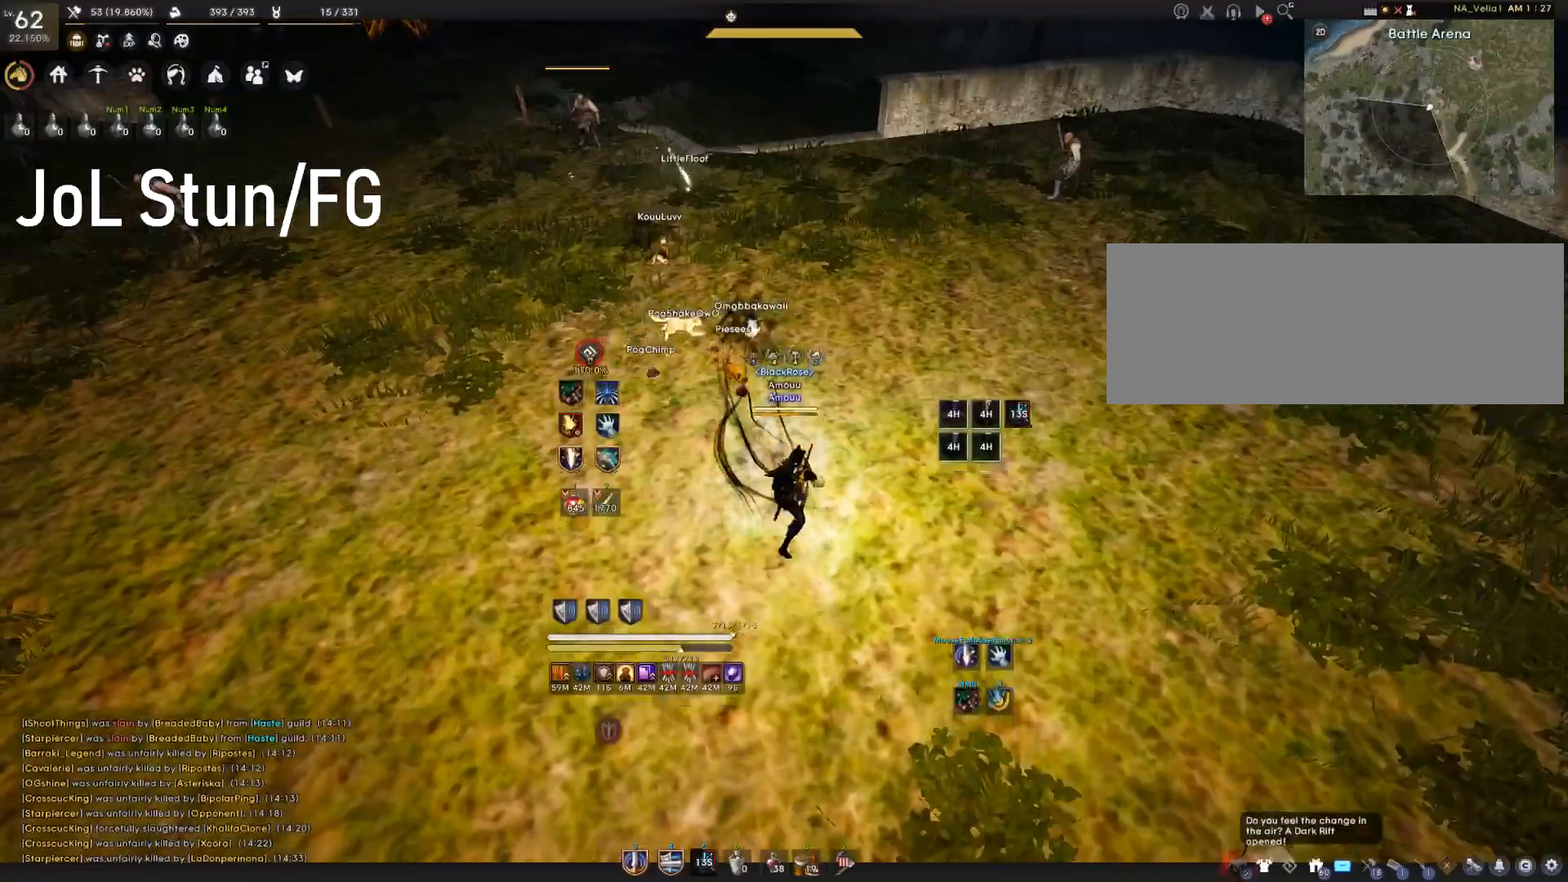
{"keys": [], "mouse": [], "events": [[100, "d", "down"], [300, "w", "up"], [434, "d", "up"]]}
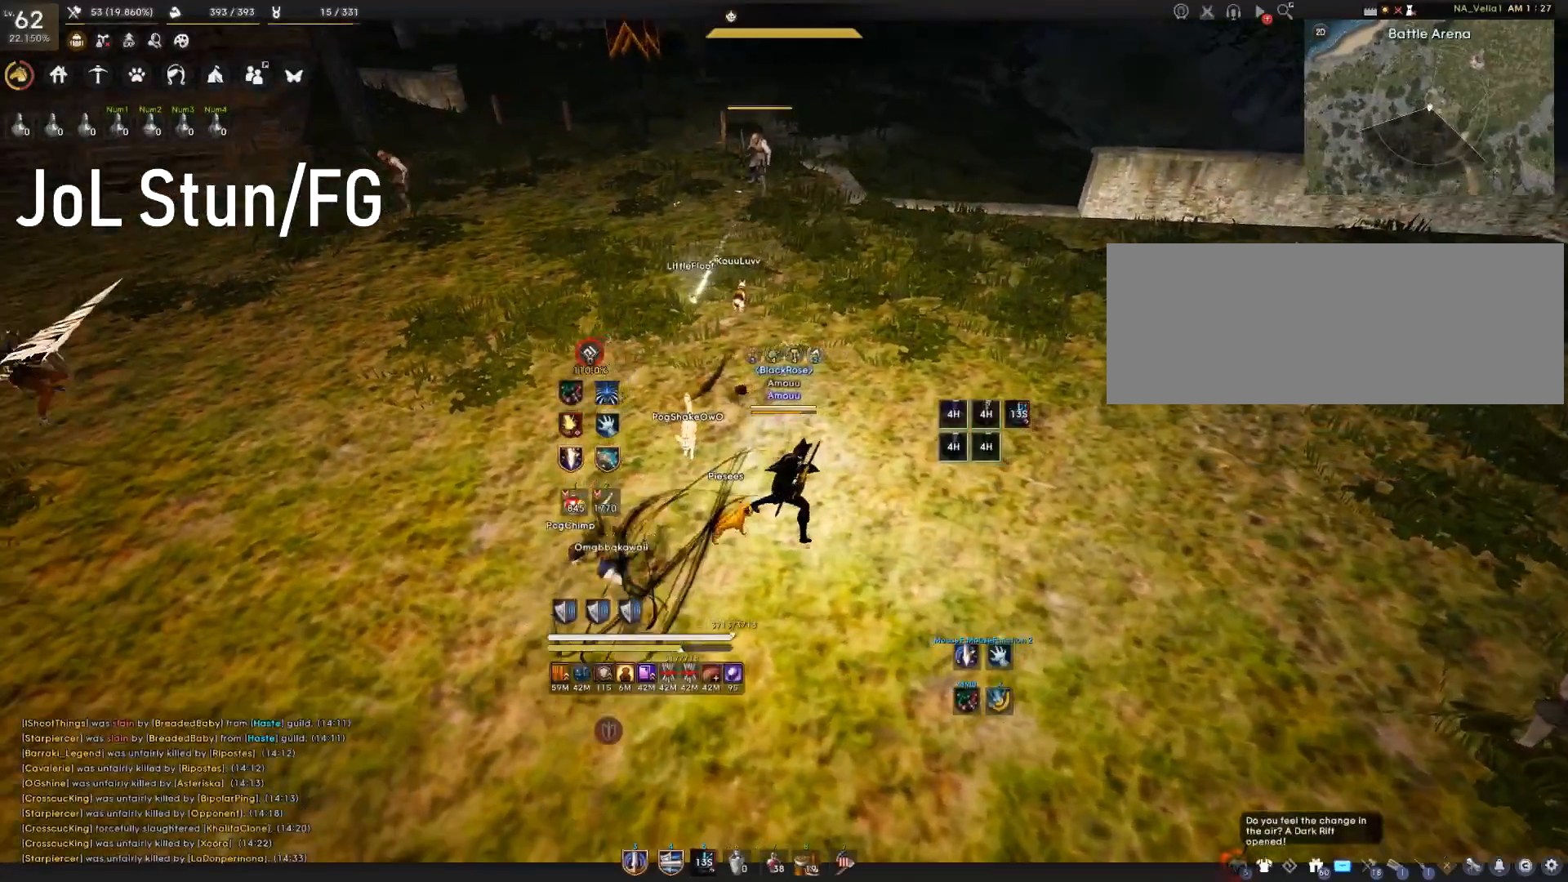
{"keys": [], "mouse": [], "events": [[134, "a", "down"], [234, "a", "up"]]}
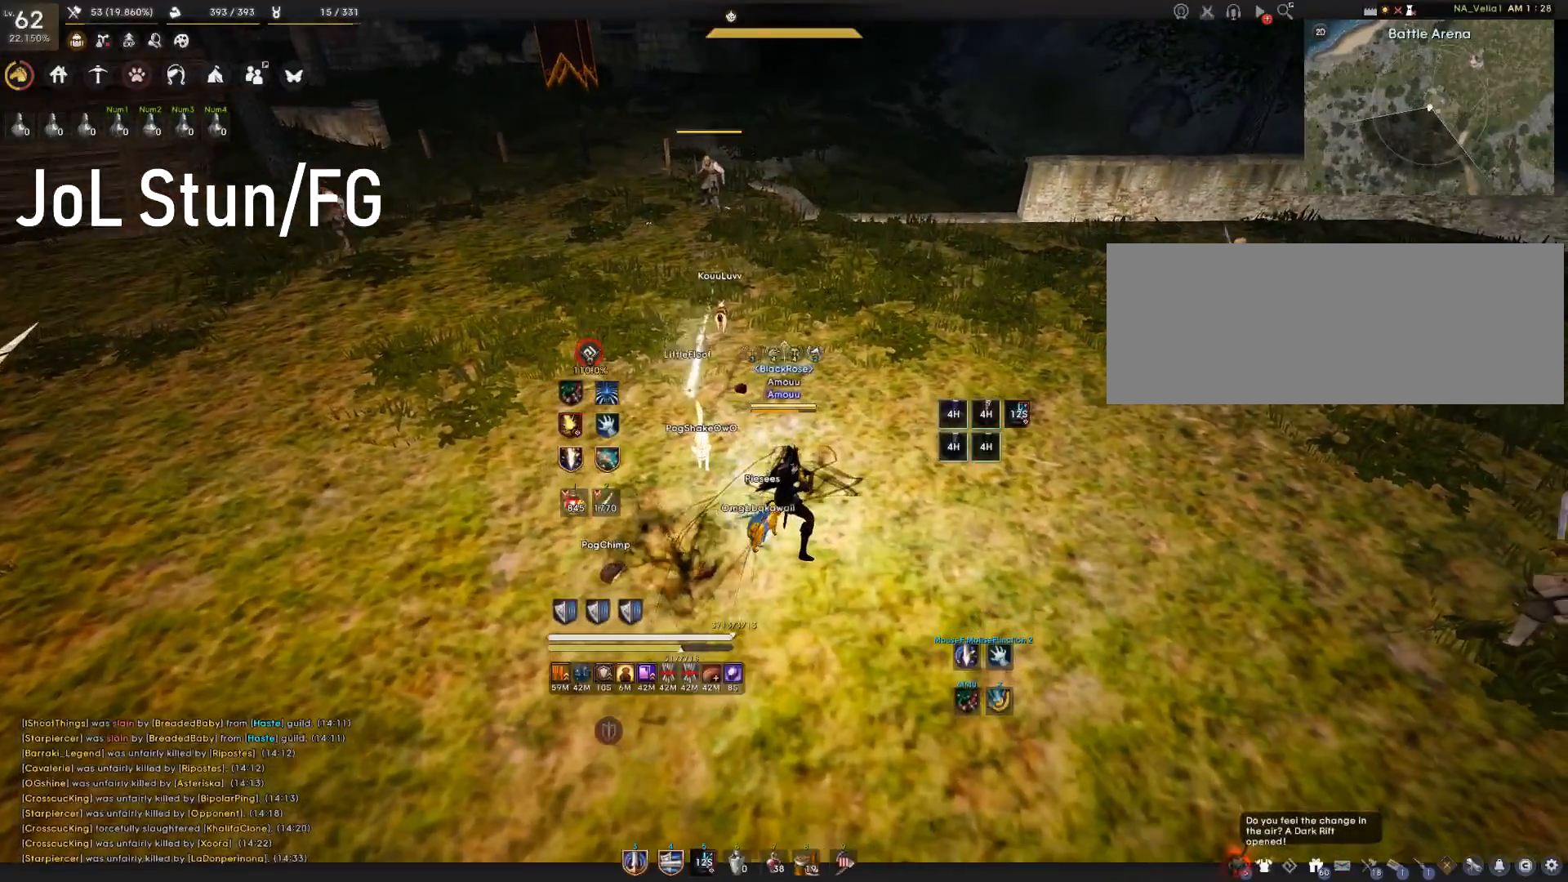
{"keys": [], "mouse": [], "events": []}
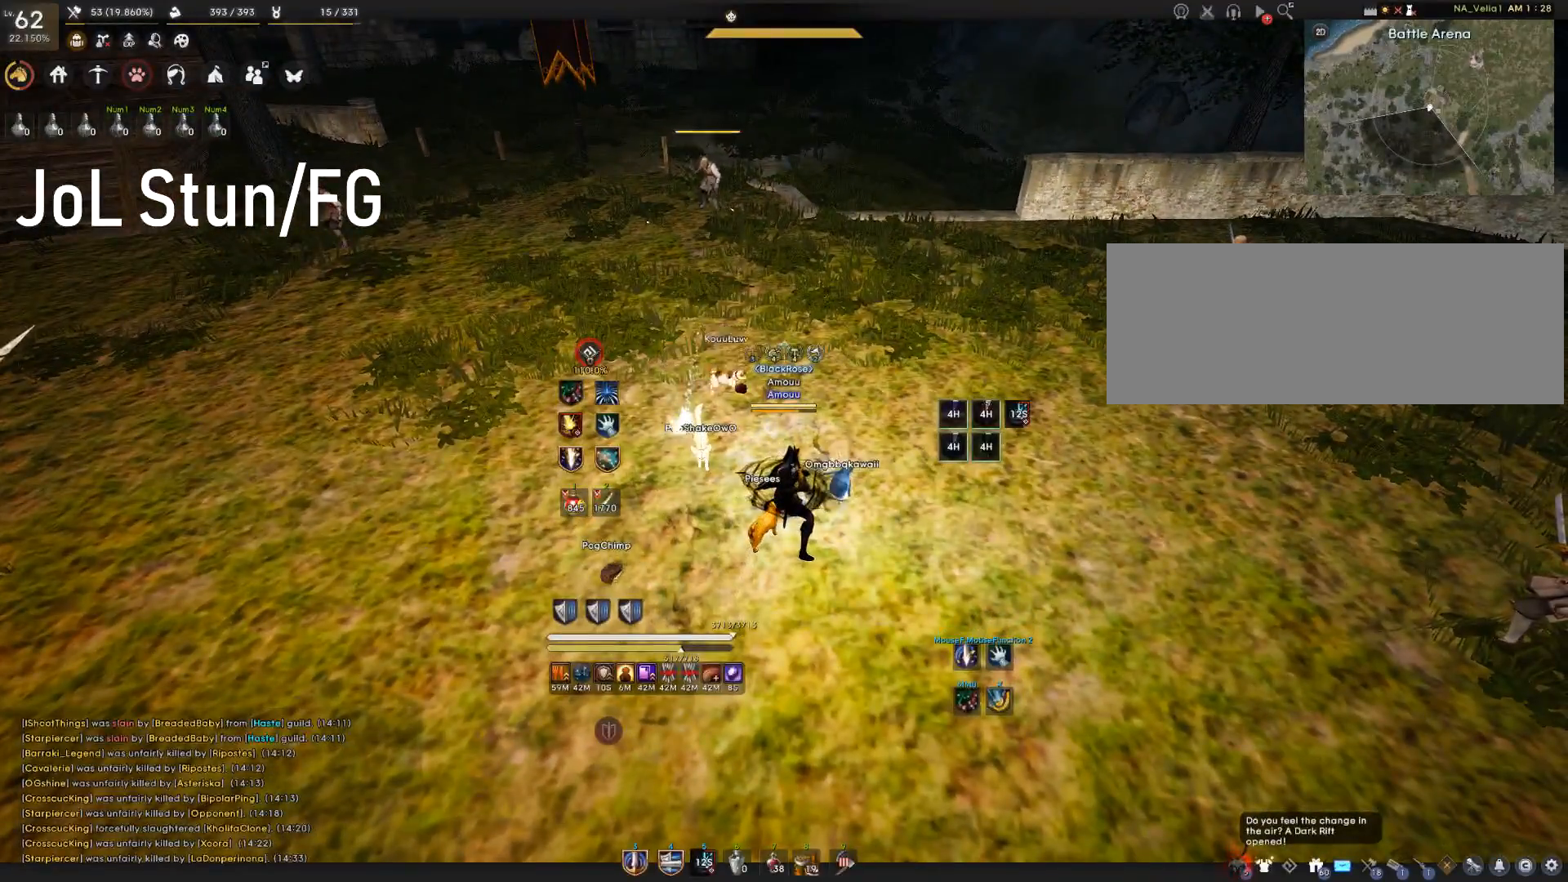
{"keys": ["shift"], "mouse": [], "events": [[434, "shift", "down"]]}
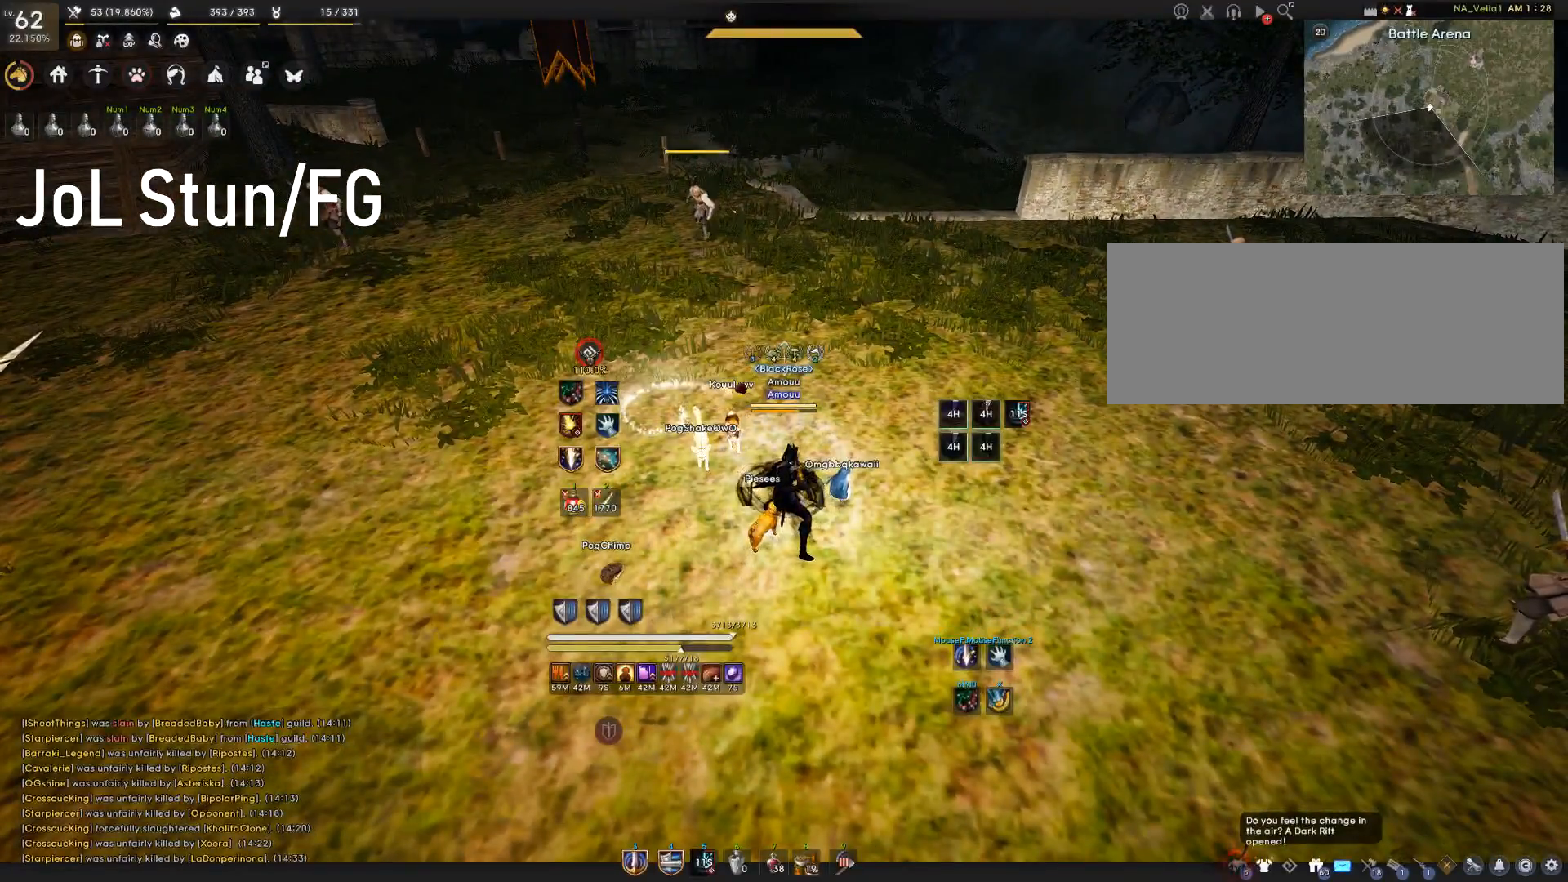
{"keys": [], "mouse": [], "events": [[300, "shift", "up"]]}
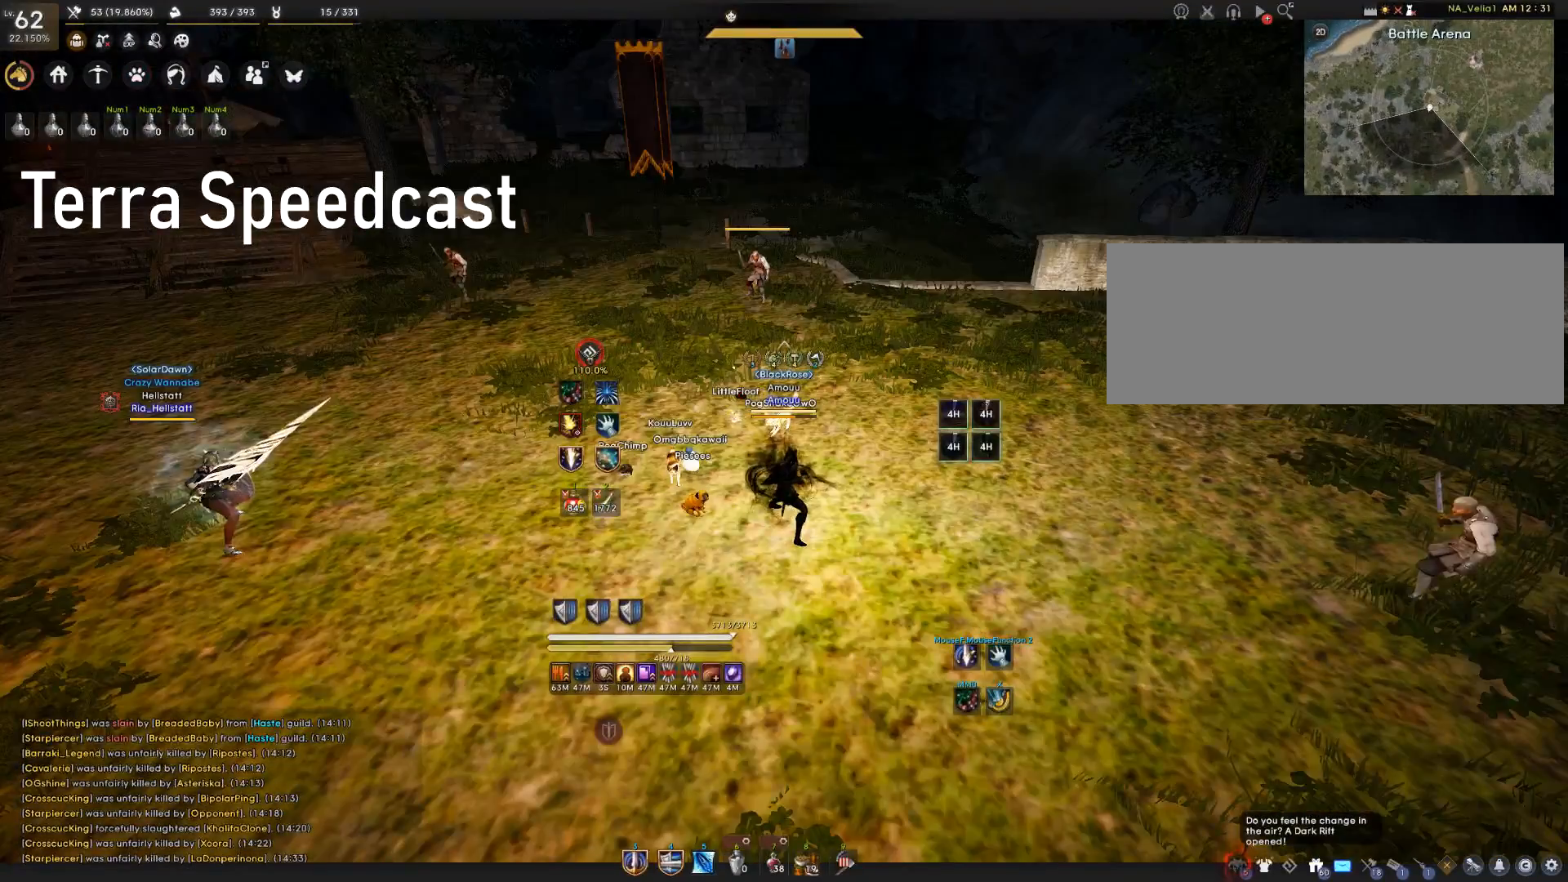
{"keys": [], "mouse": [], "events": []}
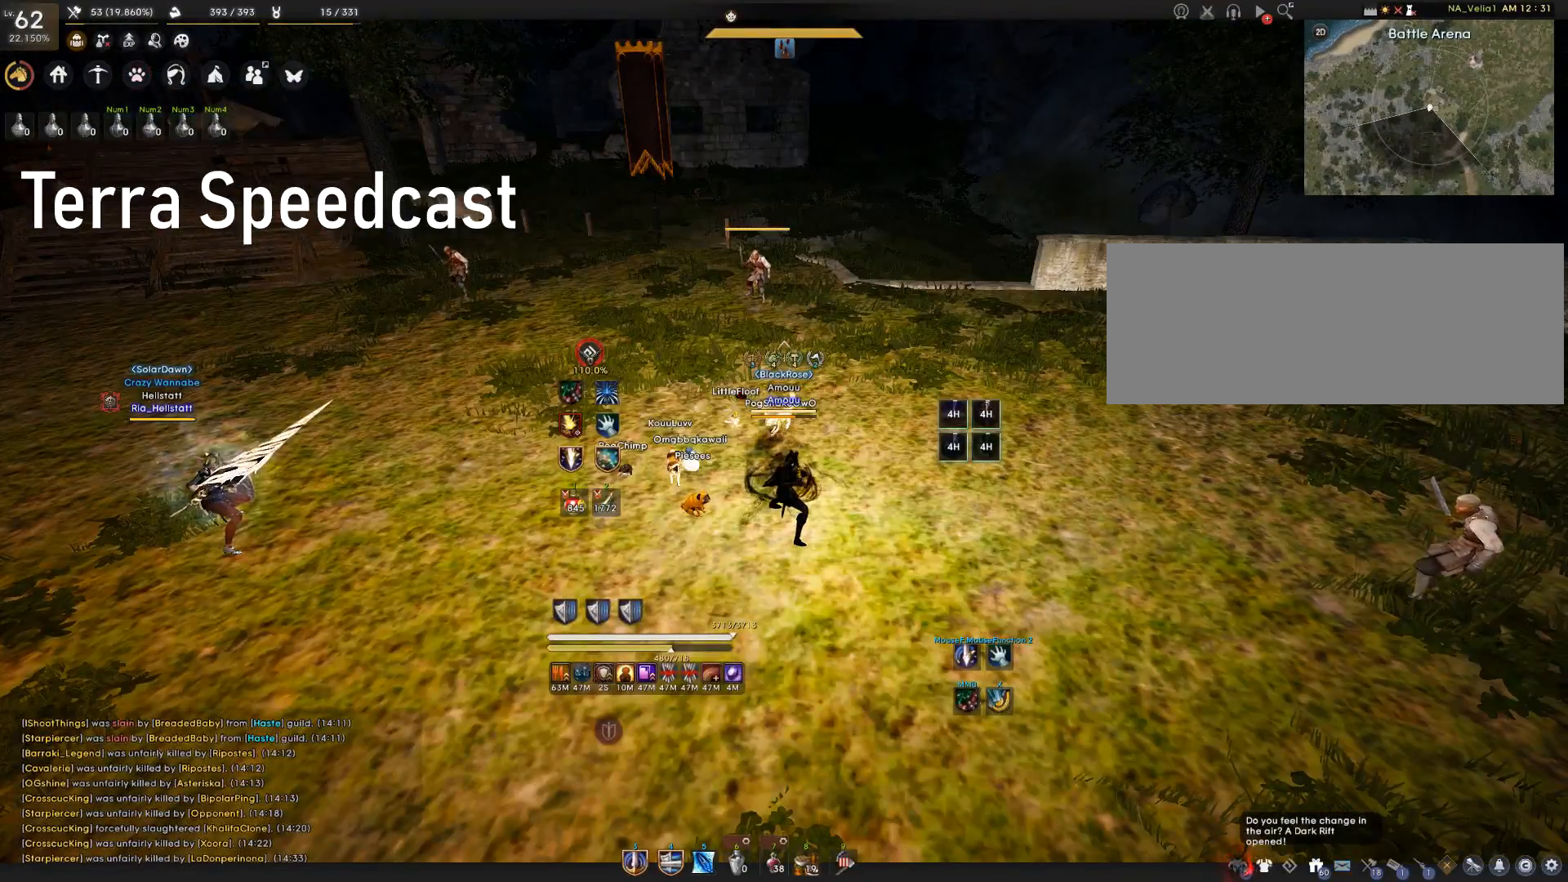
{"keys": [], "mouse": [], "events": []}
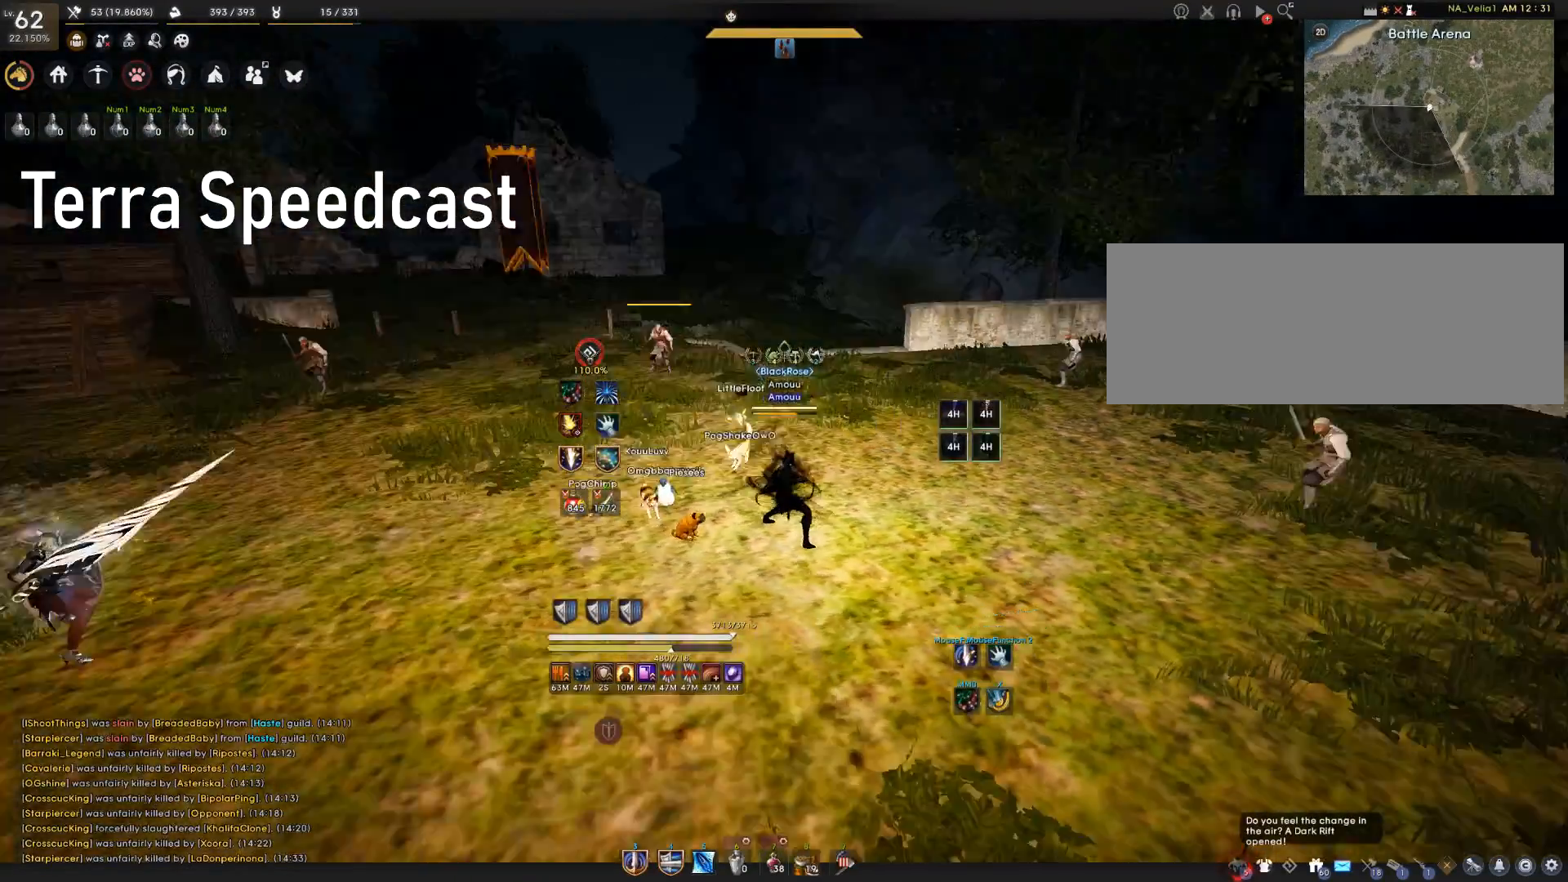
{"keys": [], "mouse": [], "events": []}
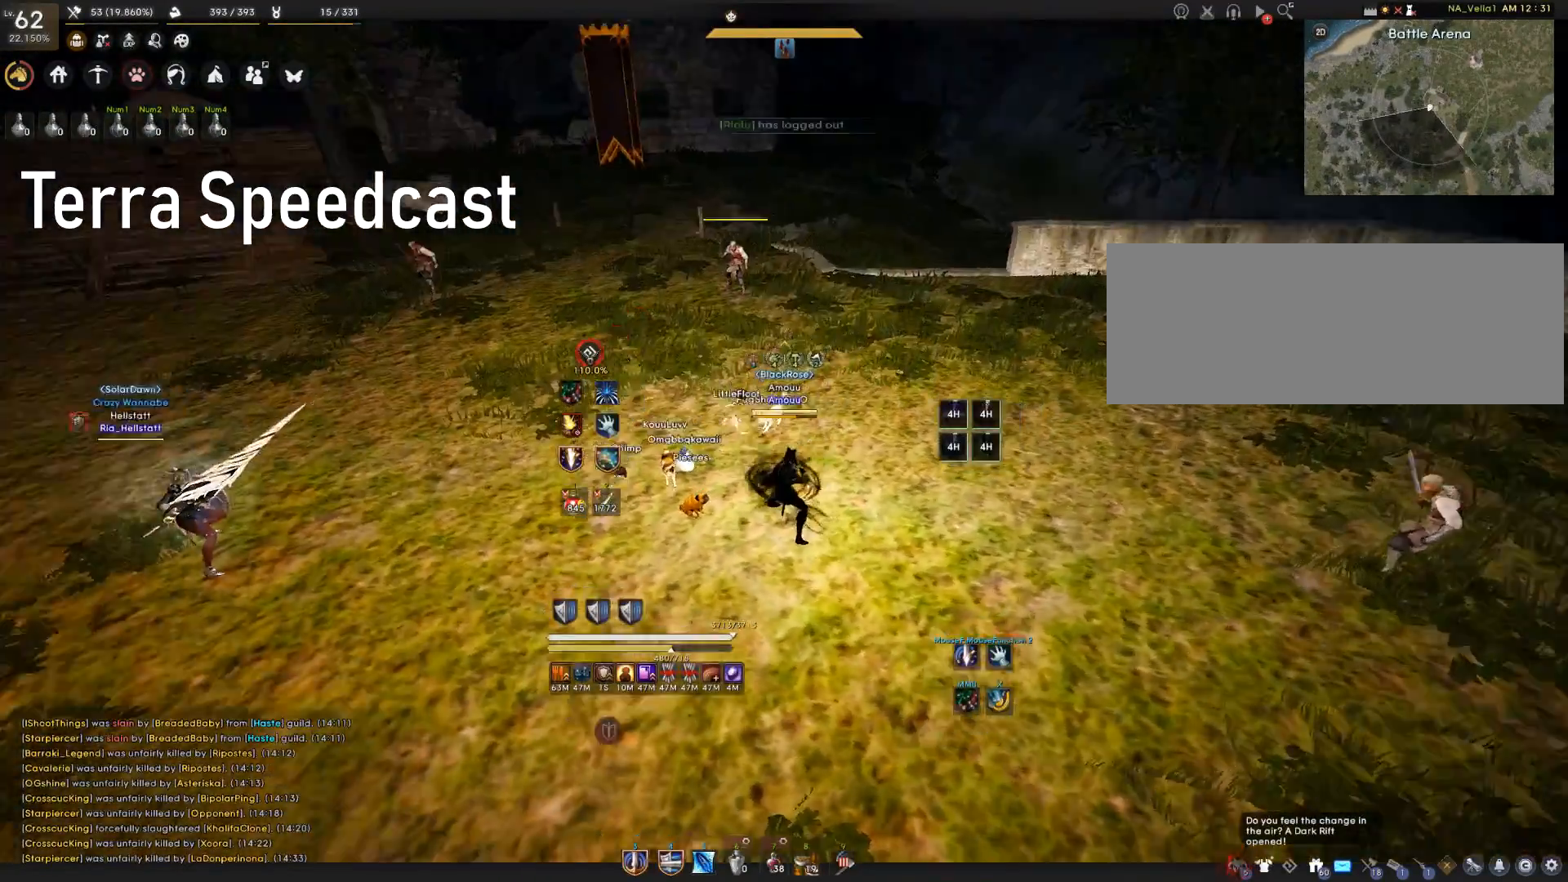
{"keys": [], "mouse": [], "events": []}